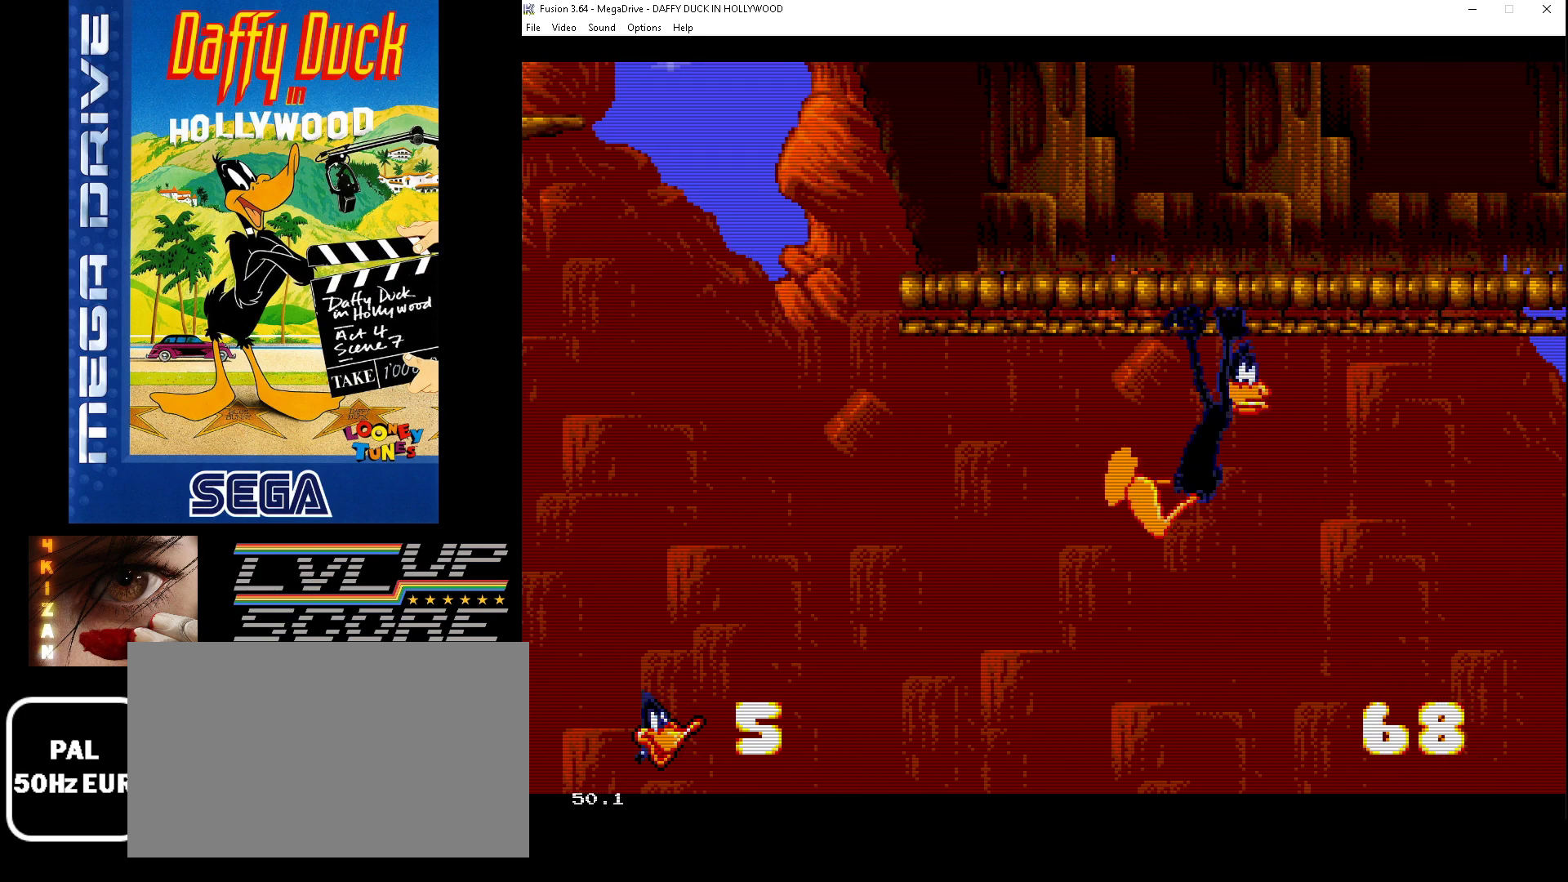
Gameplay with a controller (Xbox layout); each line is a JSON object with the inputs held at the frame after it. "events" lists button and stick changes between this image and that frame as [ms after this image, input, new state], when the widget could be followed in between. Not read: L1 L2 L3 R1 R2 R3.
{"buttons": ["C", "DPAD_LEFT"], "events": [[267, "C", "down"]]}
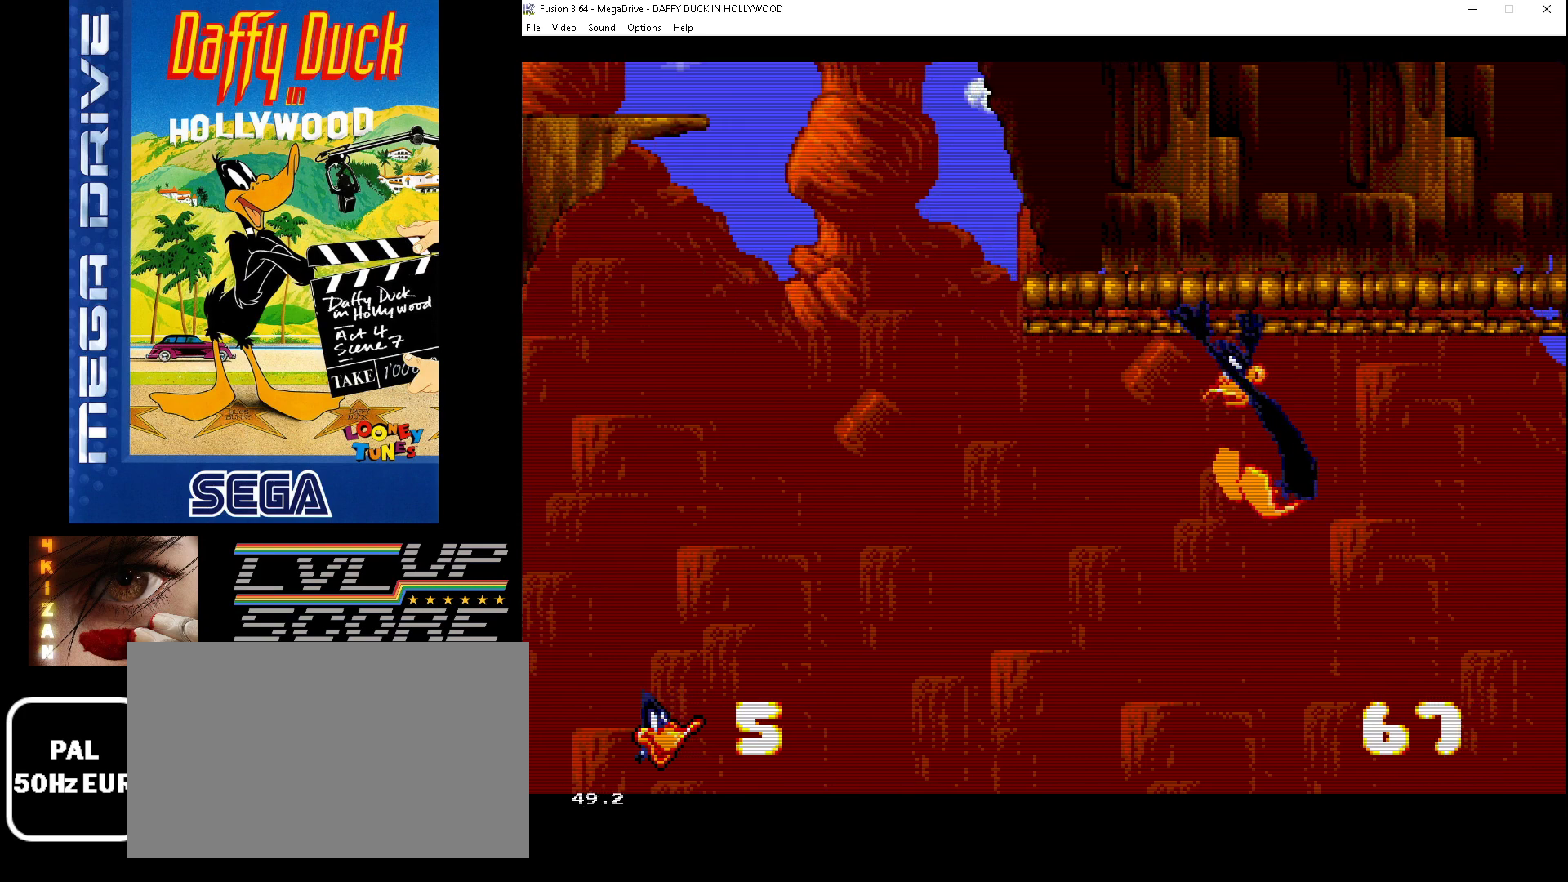
{"buttons": ["C", "DPAD_LEFT"], "events": []}
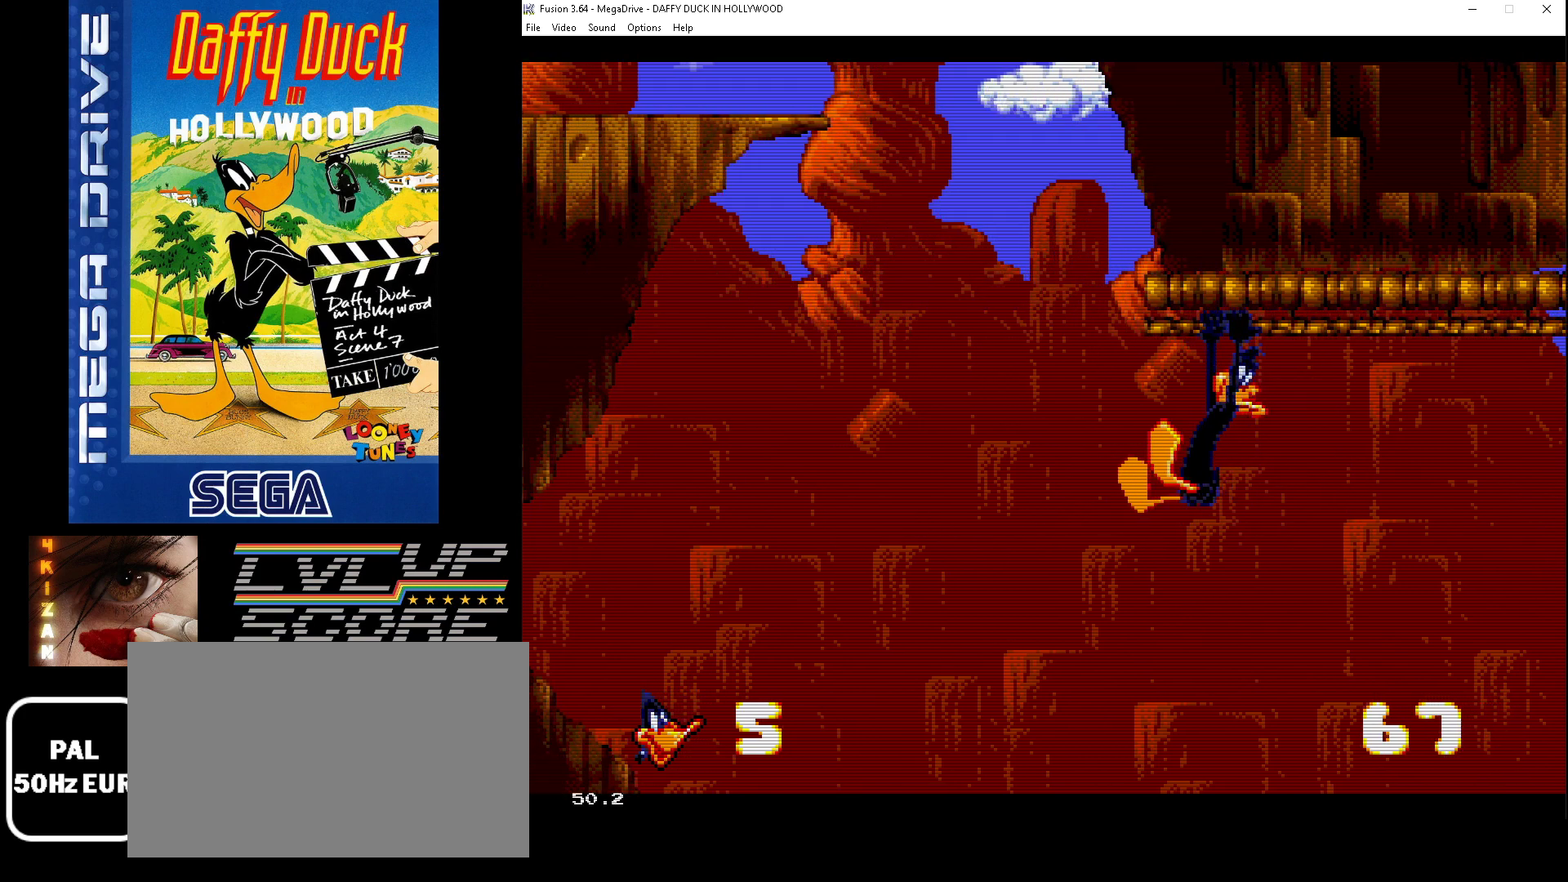
{"buttons": ["B", "C", "DPAD_LEFT"], "events": [[33, "B", "down"], [133, "B", "up"], [200, "B", "down"], [300, "B", "up"], [367, "B", "down"], [433, "B", "up"], [500, "B", "down"]]}
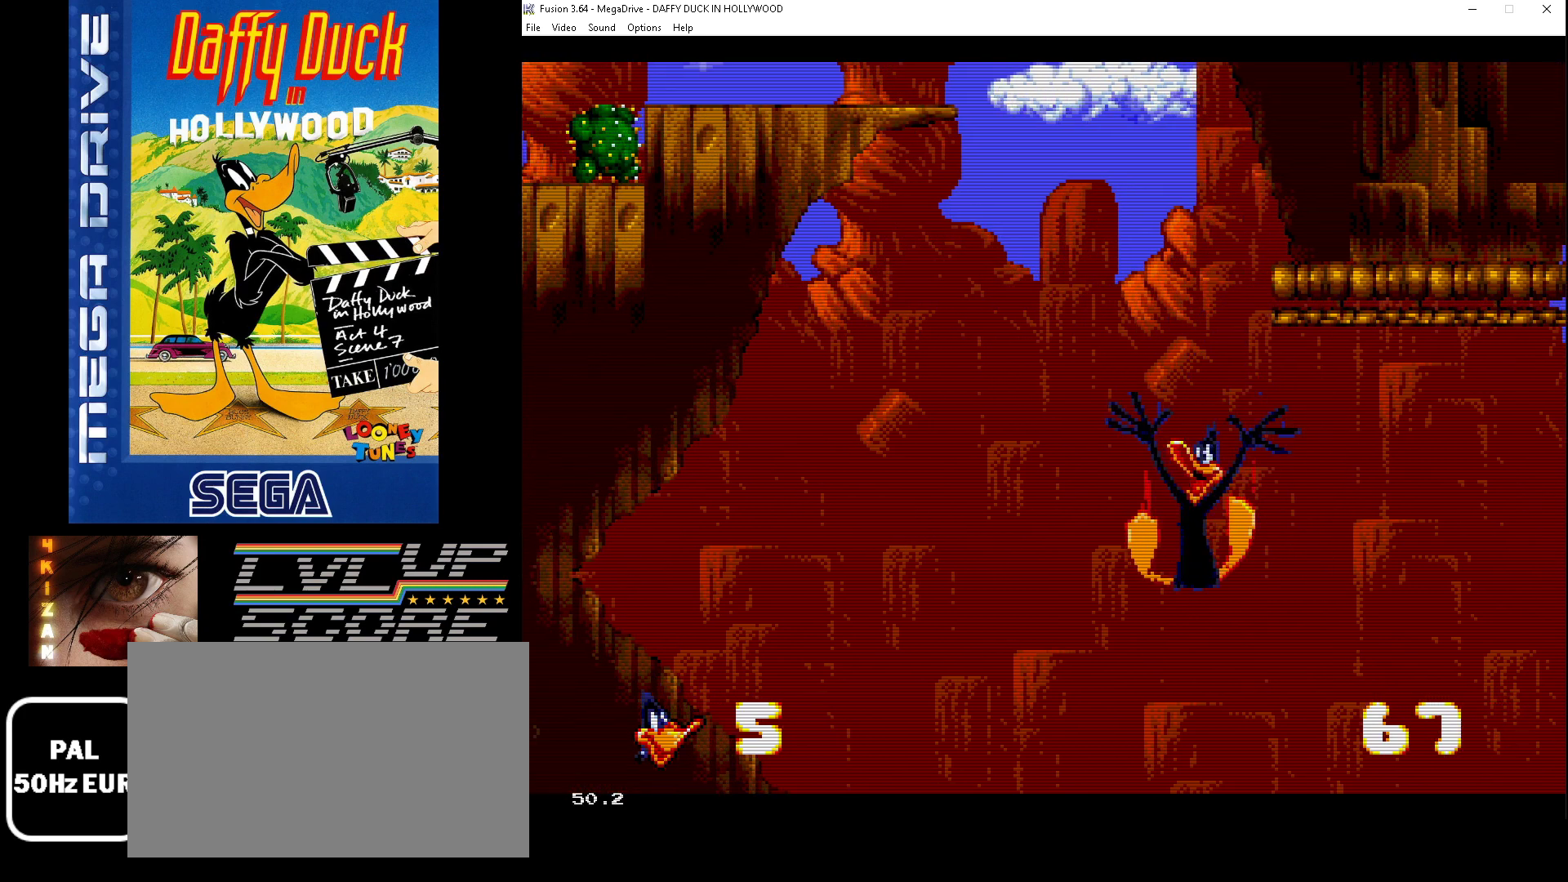
{"buttons": ["C", "DPAD_LEFT"], "events": [[100, "B", "up"], [167, "B", "down"], [267, "B", "up"], [300, "B", "down"], [433, "B", "up"]]}
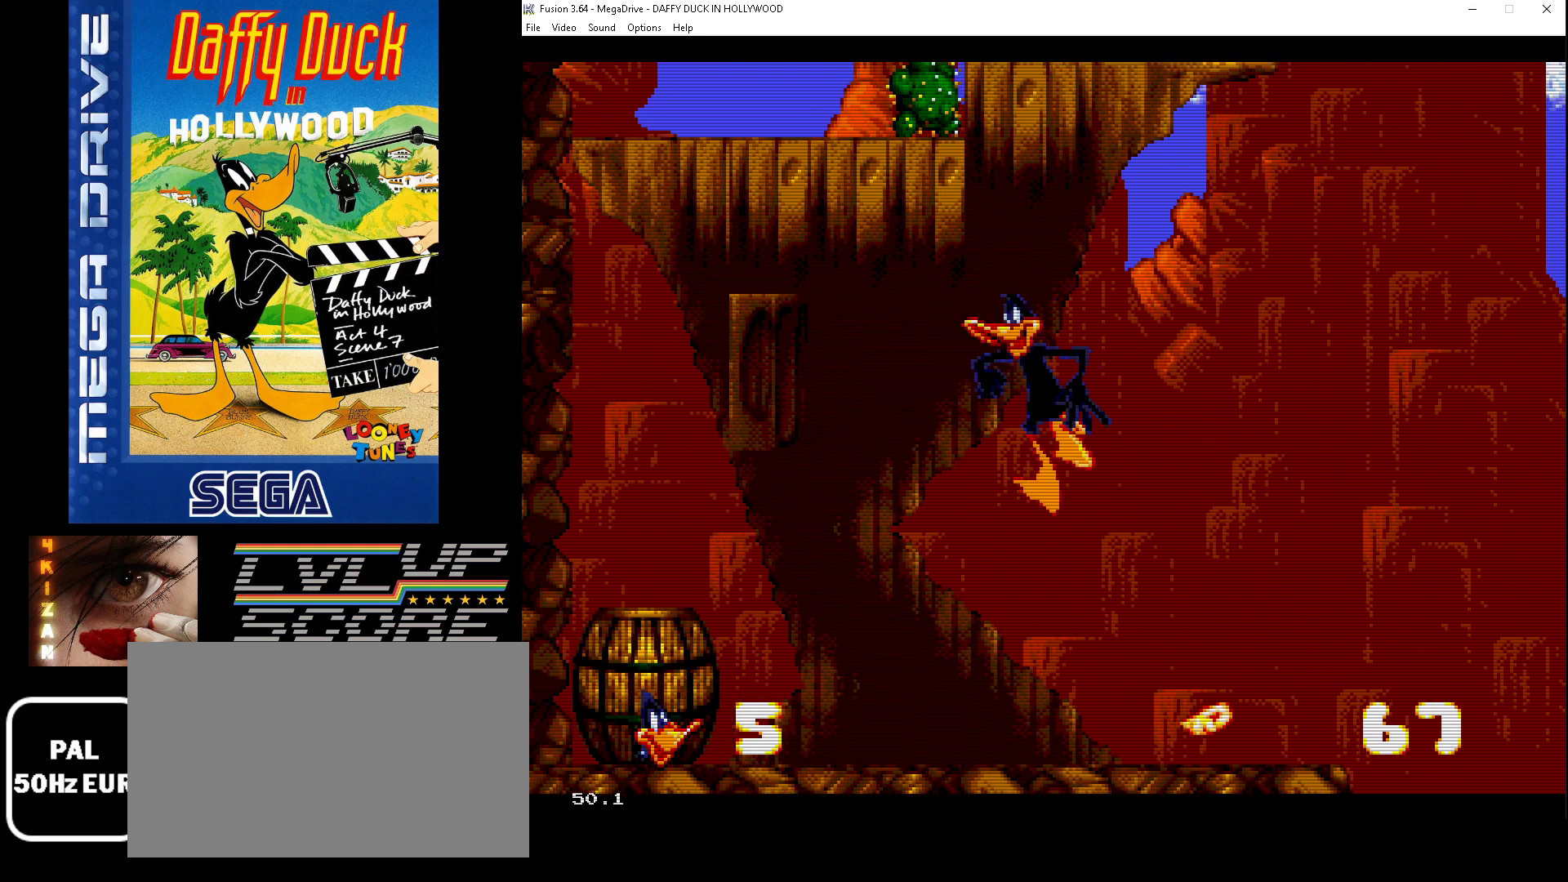
{"buttons": ["DPAD_LEFT"], "events": [[167, "DPAD_LEFT", "up"], [300, "C", "up"], [333, "DPAD_LEFT", "down"]]}
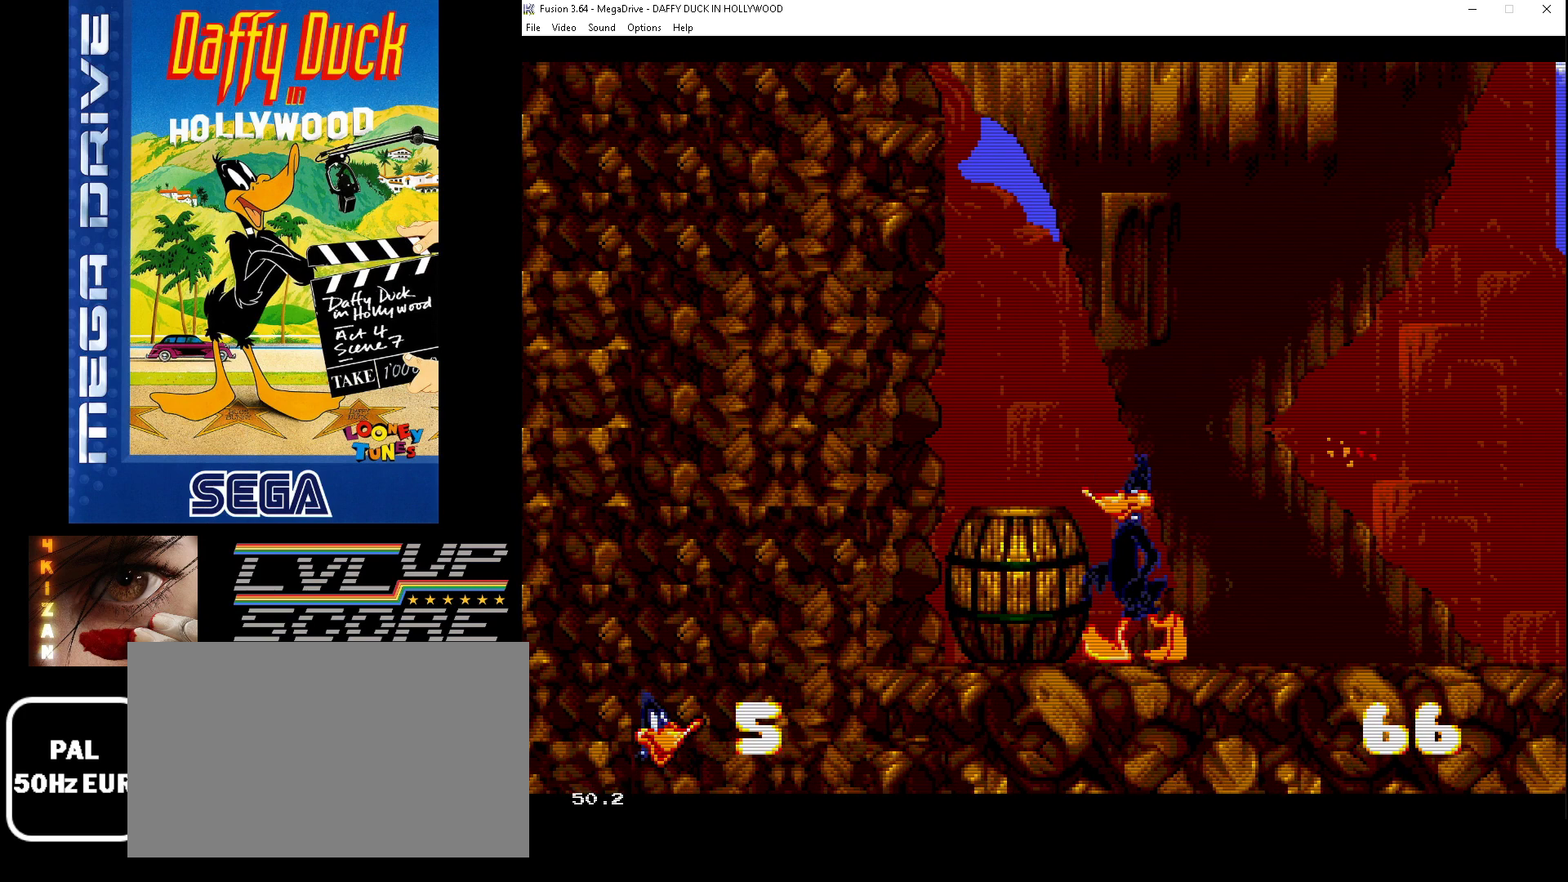
{"buttons": [], "events": [[100, "DPAD_LEFT", "up"], [267, "B", "down"], [433, "B", "up"]]}
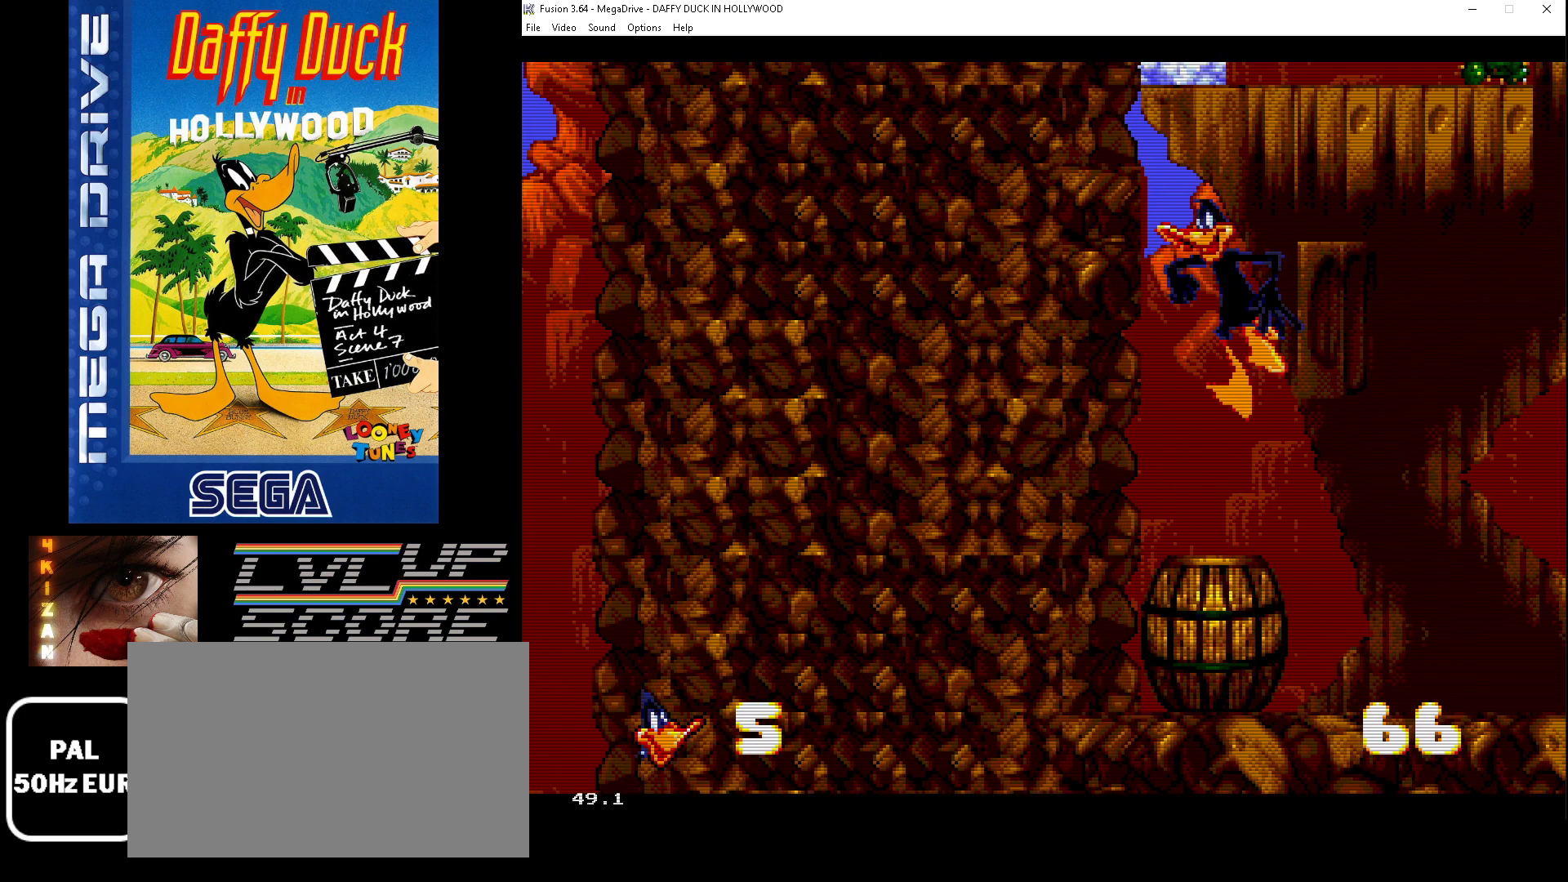
{"buttons": ["B"], "events": [[67, "DPAD_LEFT", "down"], [200, "DPAD_LEFT", "up"], [500, "B", "down"]]}
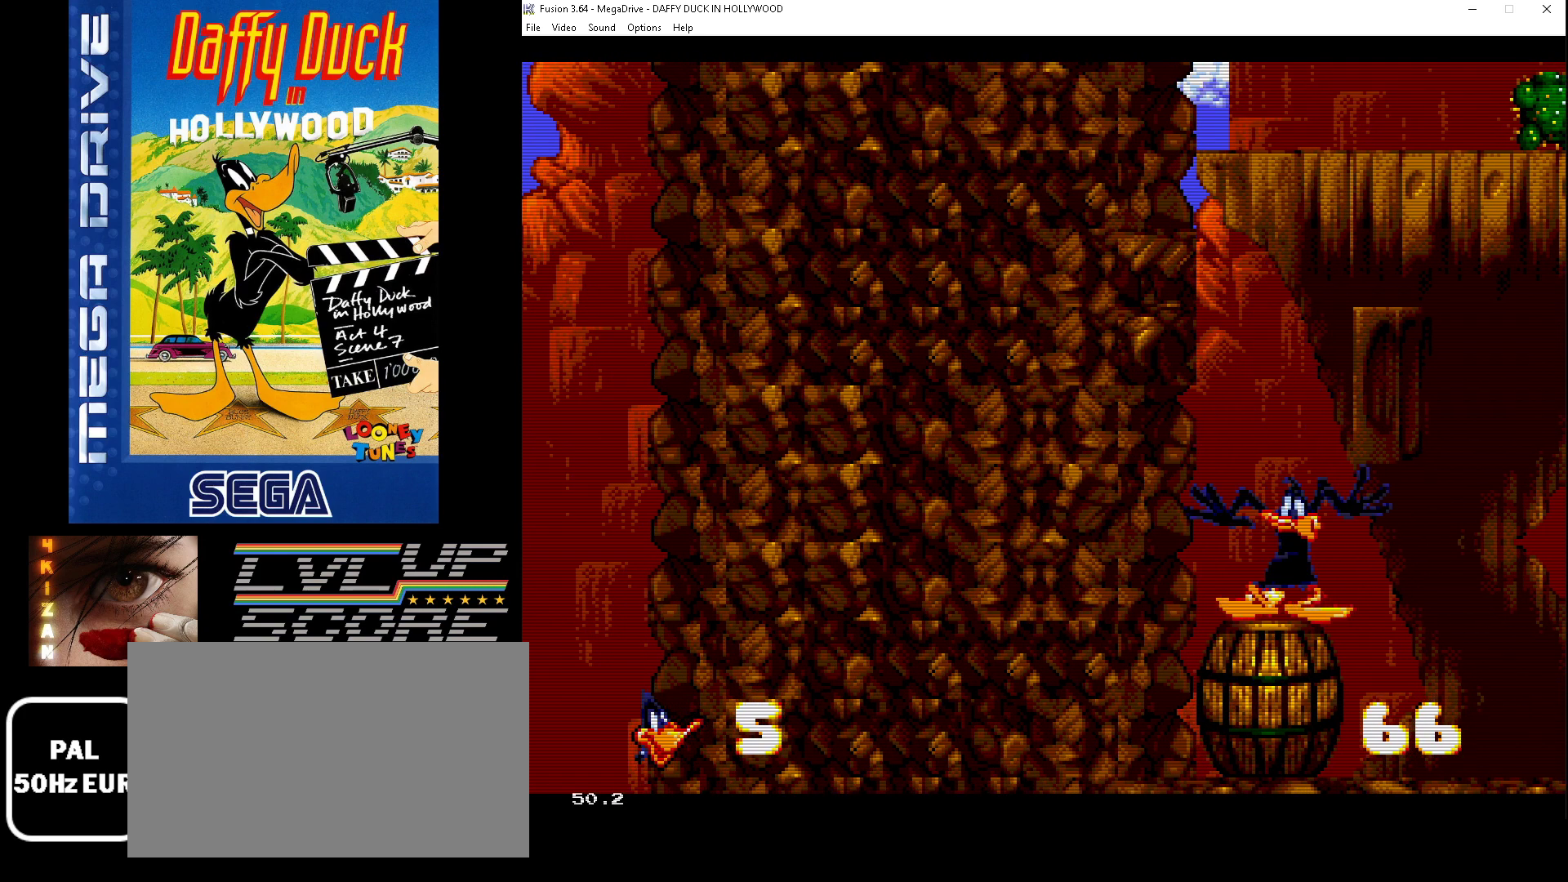
{"buttons": ["B", "DPAD_RIGHT"], "events": [[467, "DPAD_RIGHT", "down"]]}
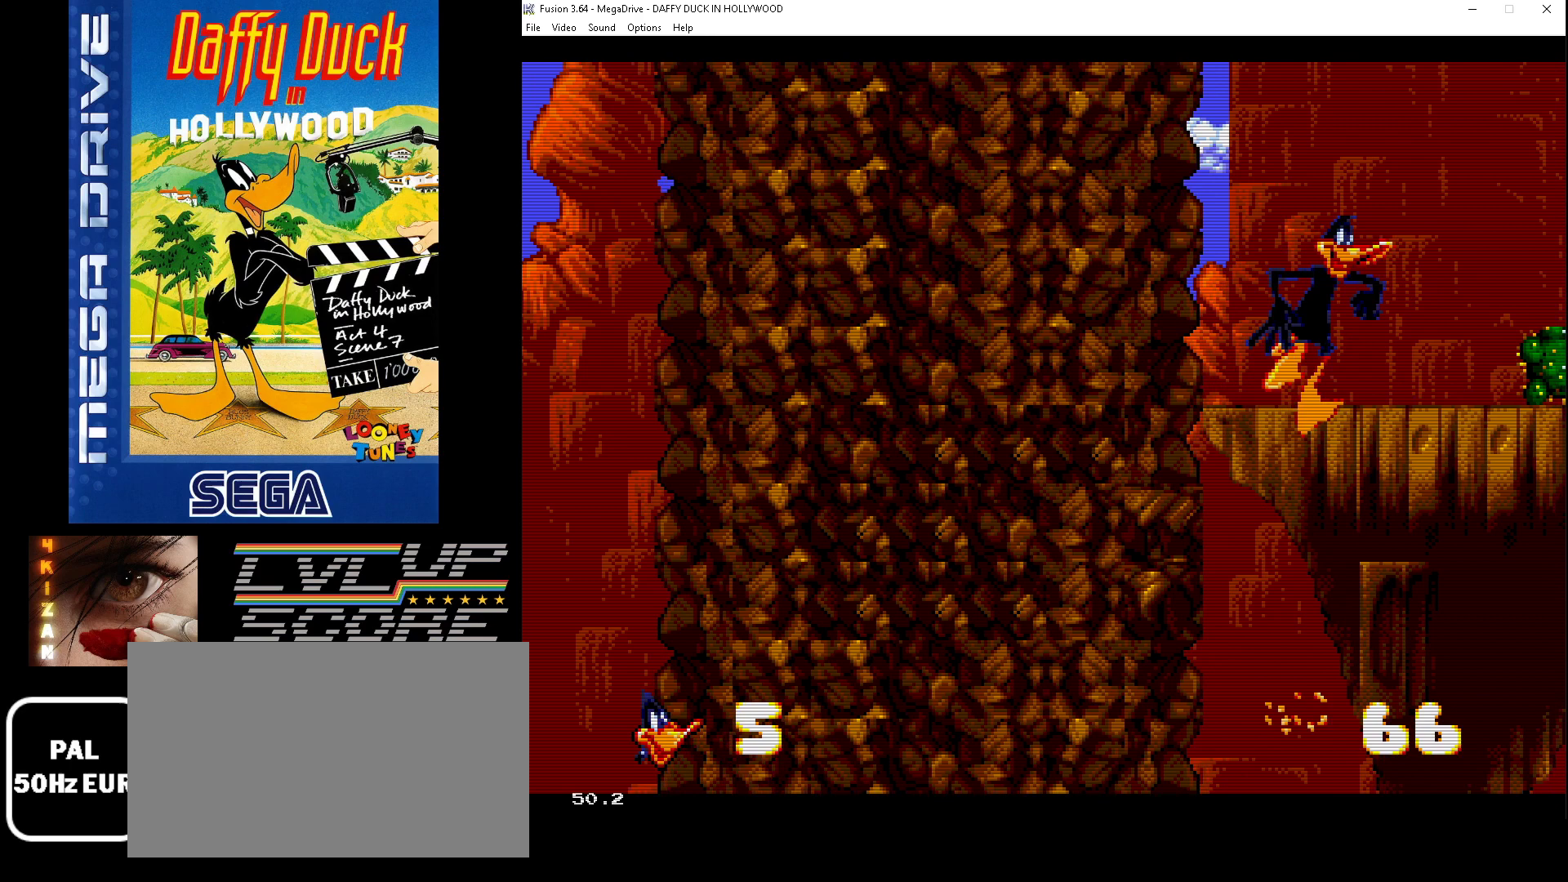
{"buttons": [], "events": [[67, "B", "up"], [200, "DPAD_RIGHT", "up"]]}
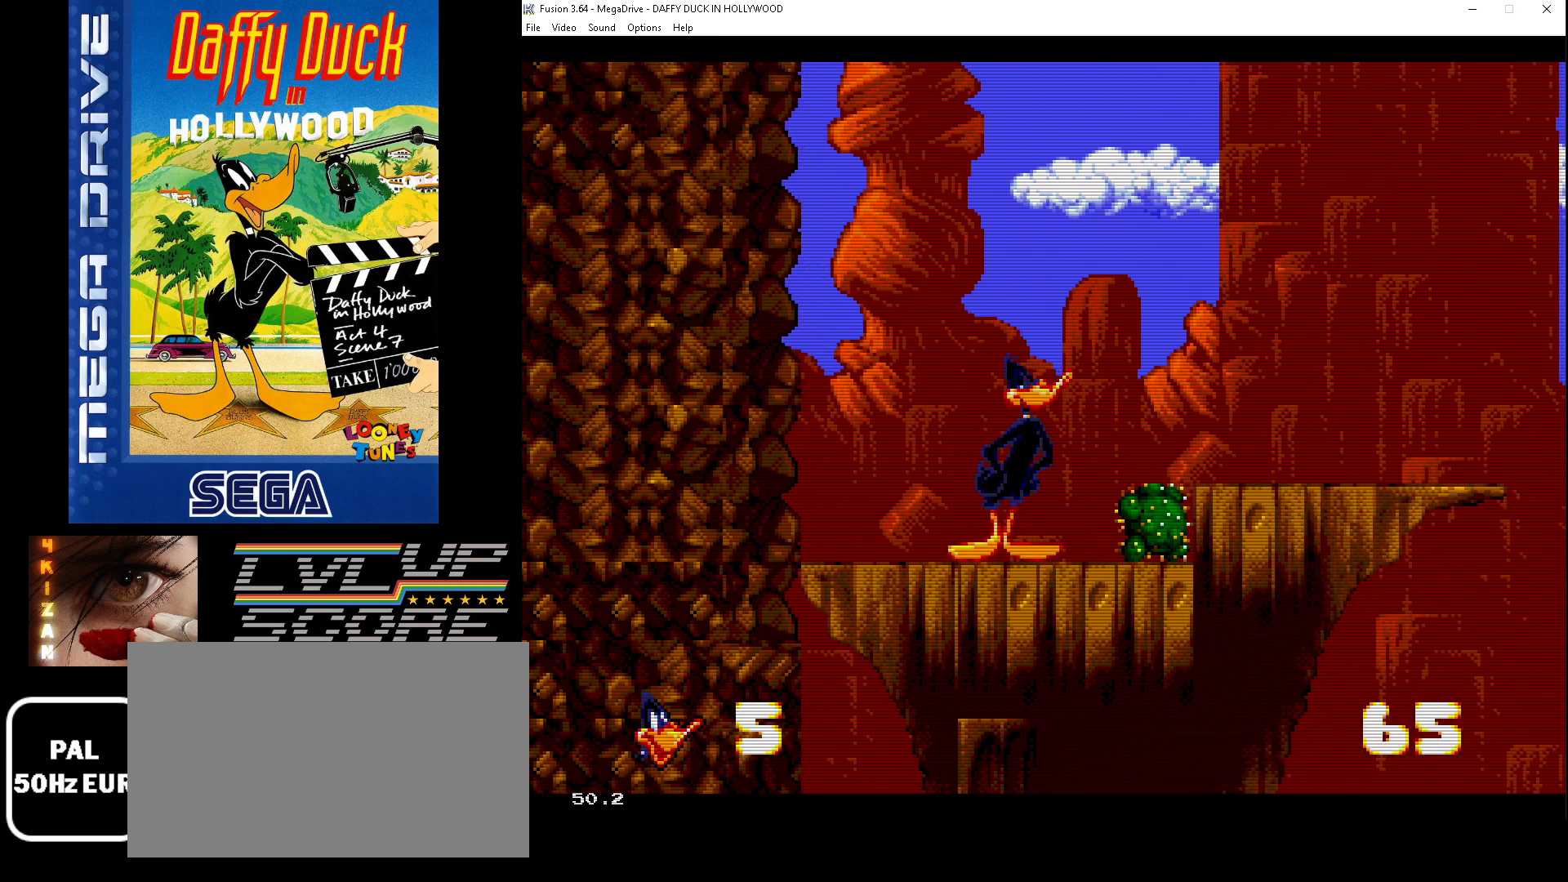
{"buttons": ["DPAD_RIGHT"], "events": [[167, "B", "down"], [200, "DPAD_RIGHT", "down"], [333, "B", "up"]]}
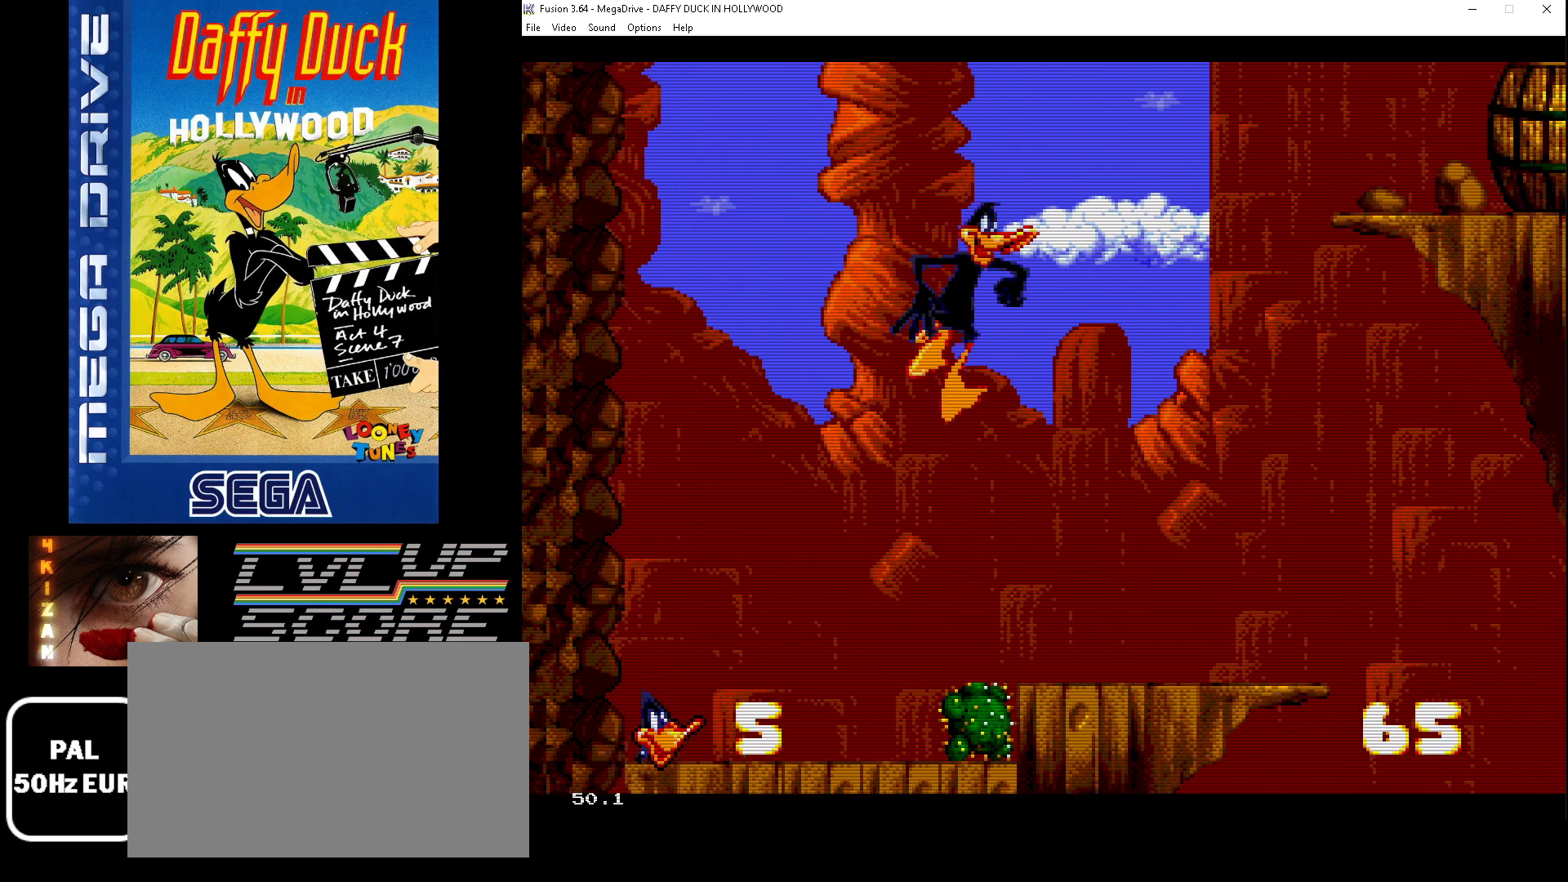
{"buttons": [], "events": [[400, "DPAD_RIGHT", "up"]]}
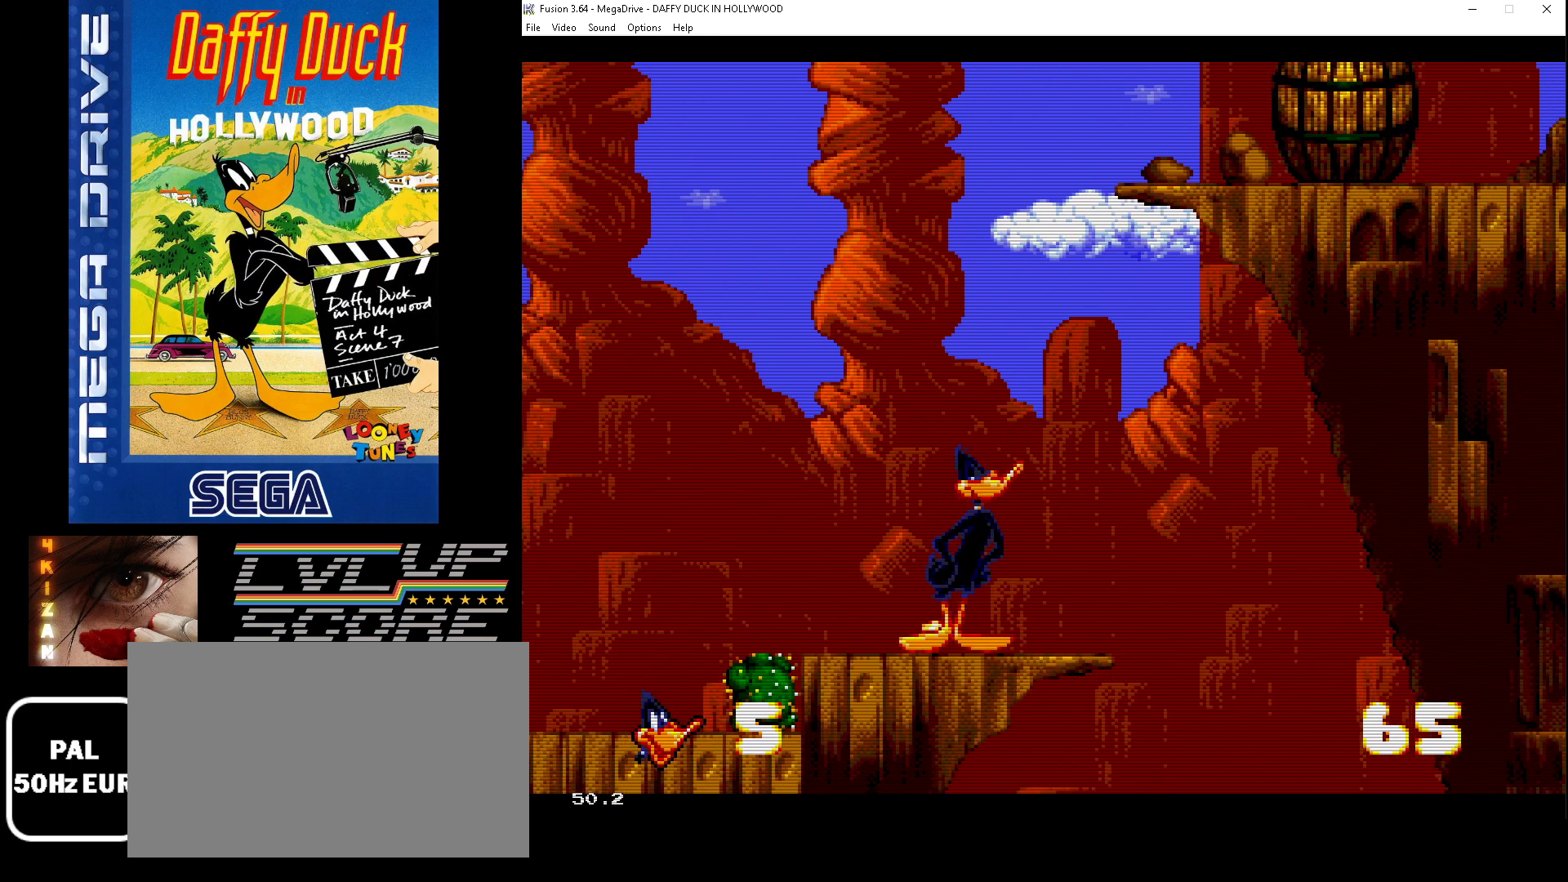
{"buttons": [], "events": []}
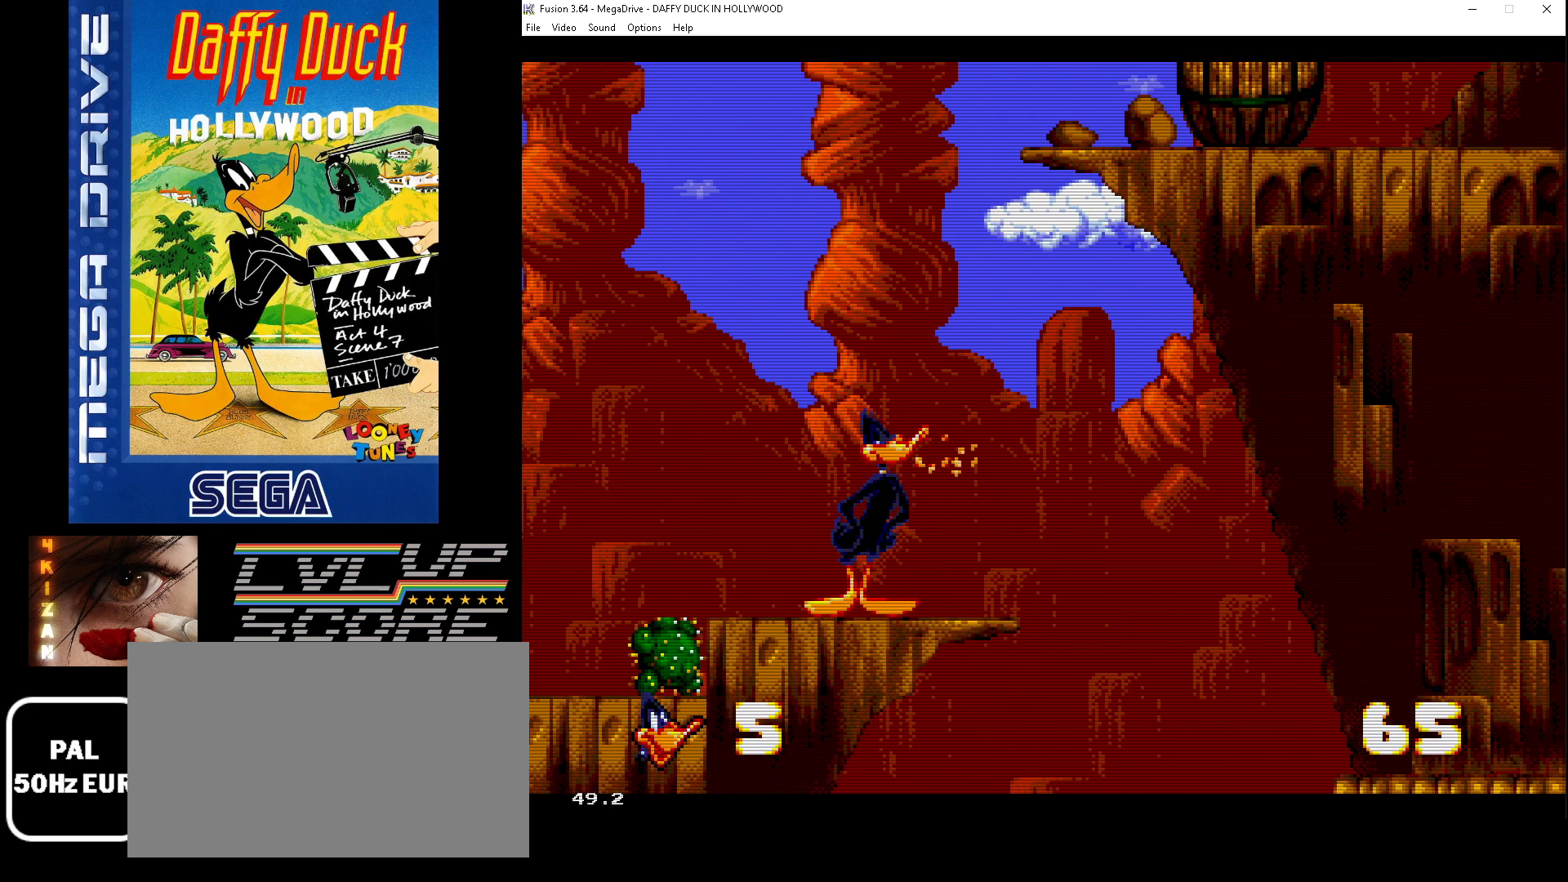
{"buttons": [], "events": [[133, "DPAD_RIGHT", "down"], [367, "DPAD_RIGHT", "up"]]}
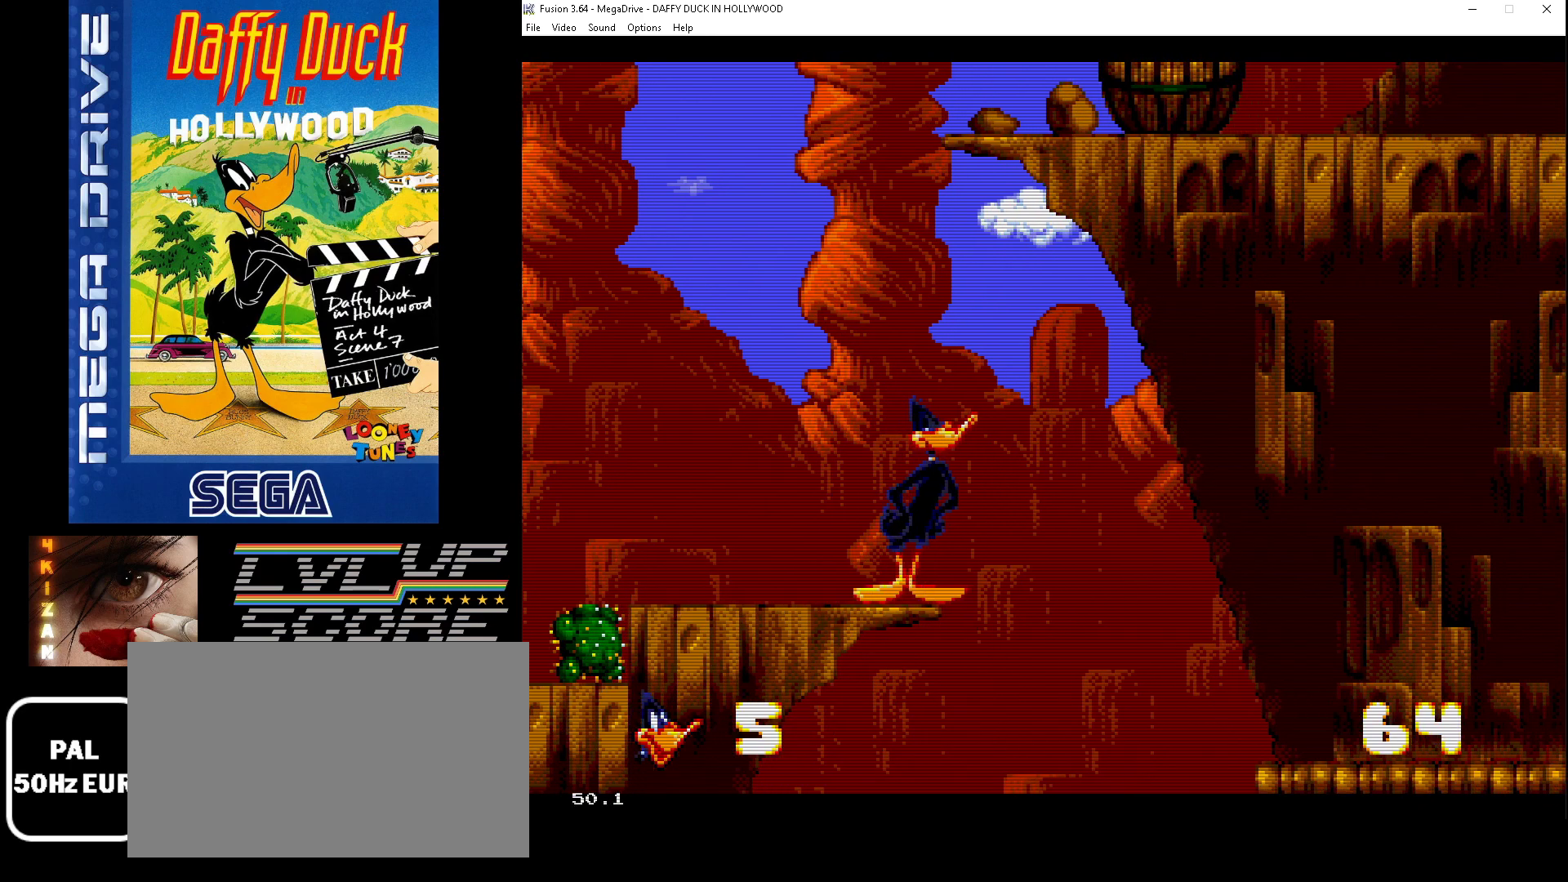
{"buttons": ["B", "DPAD_RIGHT"], "events": [[100, "B", "down"], [267, "DPAD_RIGHT", "down"]]}
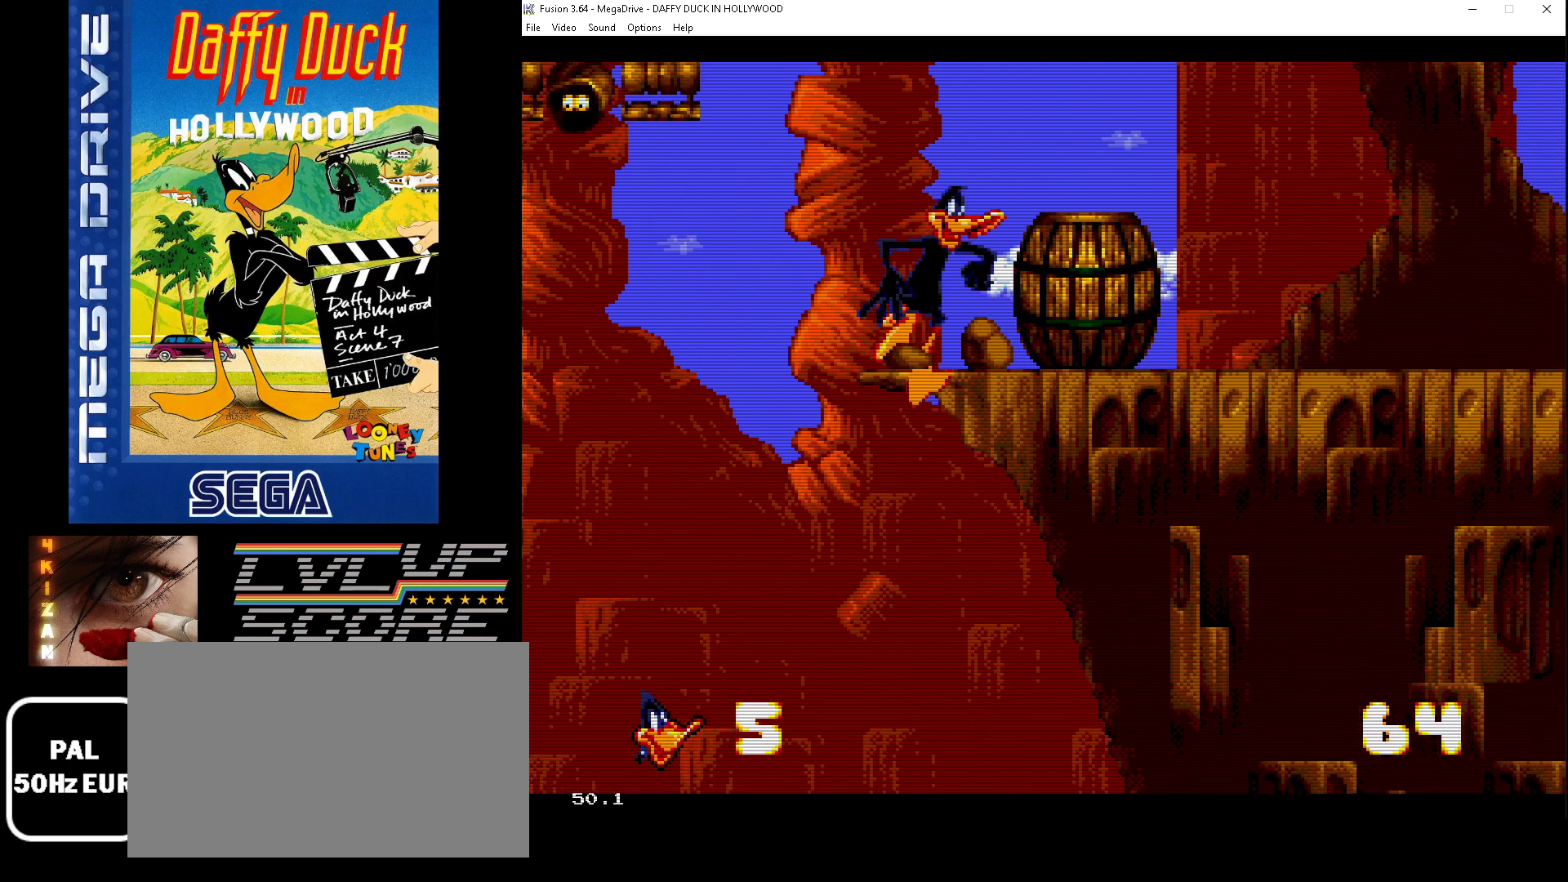
{"buttons": ["DPAD_RIGHT"], "events": [[467, "B", "up"]]}
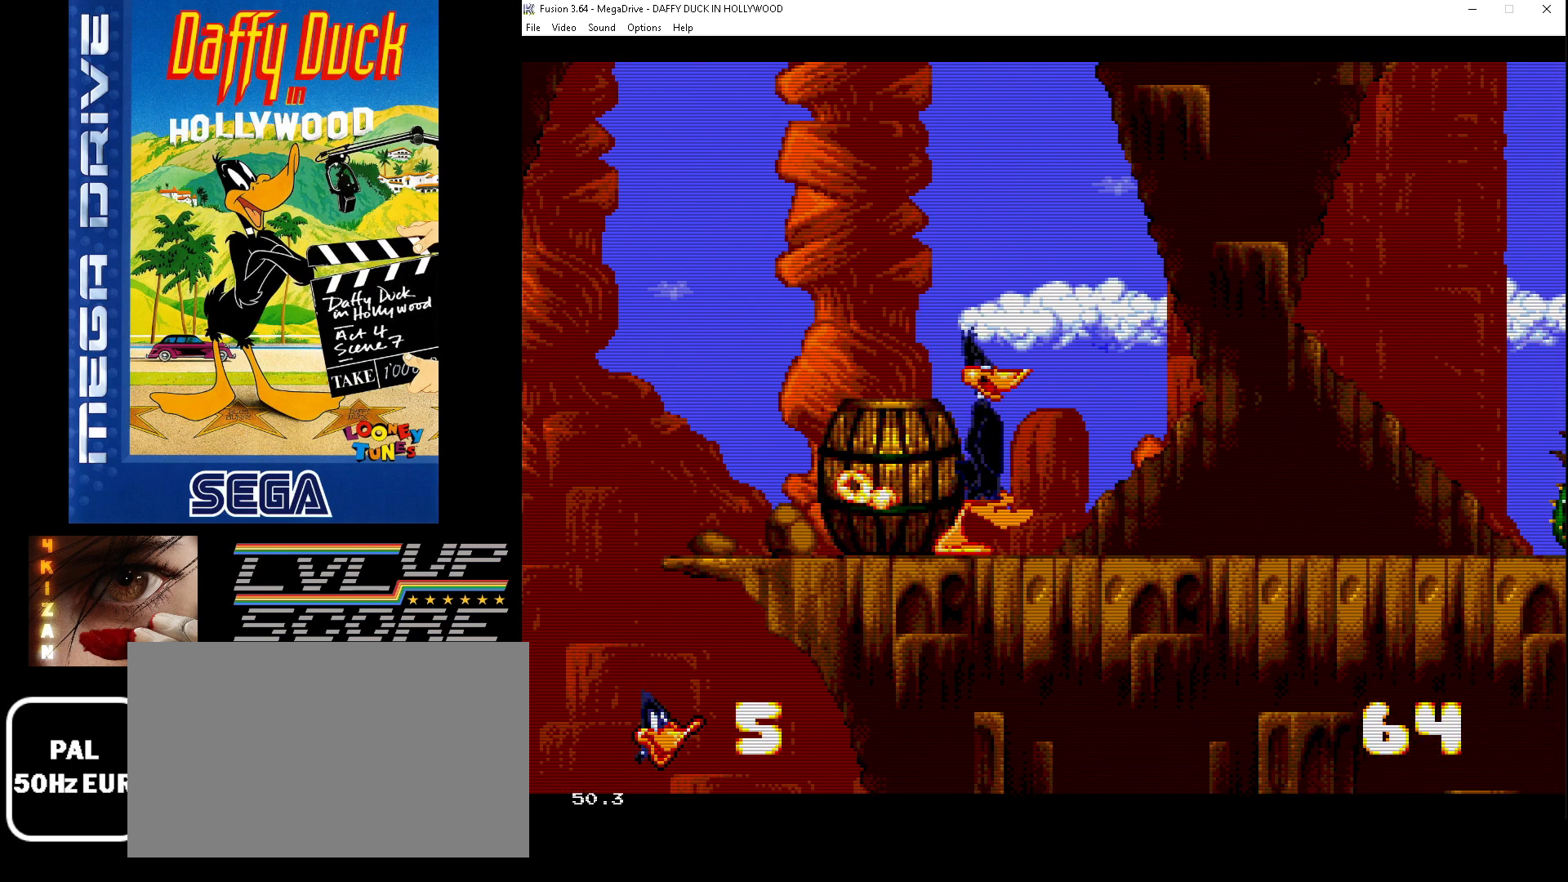
{"buttons": ["DPAD_RIGHT"], "events": [[33, "DPAD_RIGHT", "up"], [267, "DPAD_RIGHT", "down"]]}
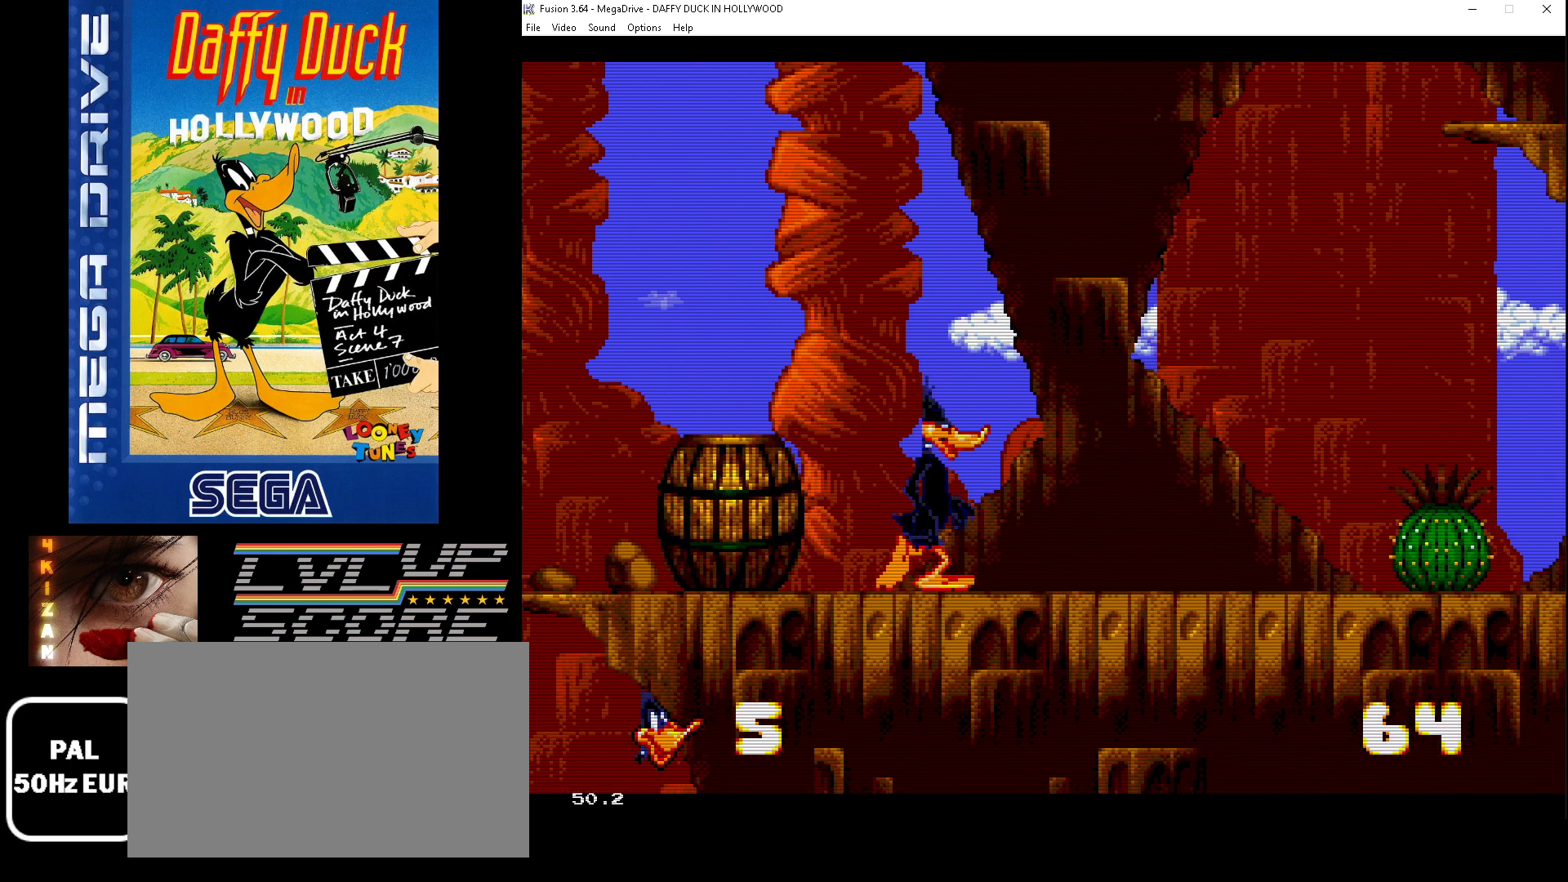
{"buttons": [], "events": [[300, "A", "down"], [333, "DPAD_RIGHT", "up"], [400, "A", "up"]]}
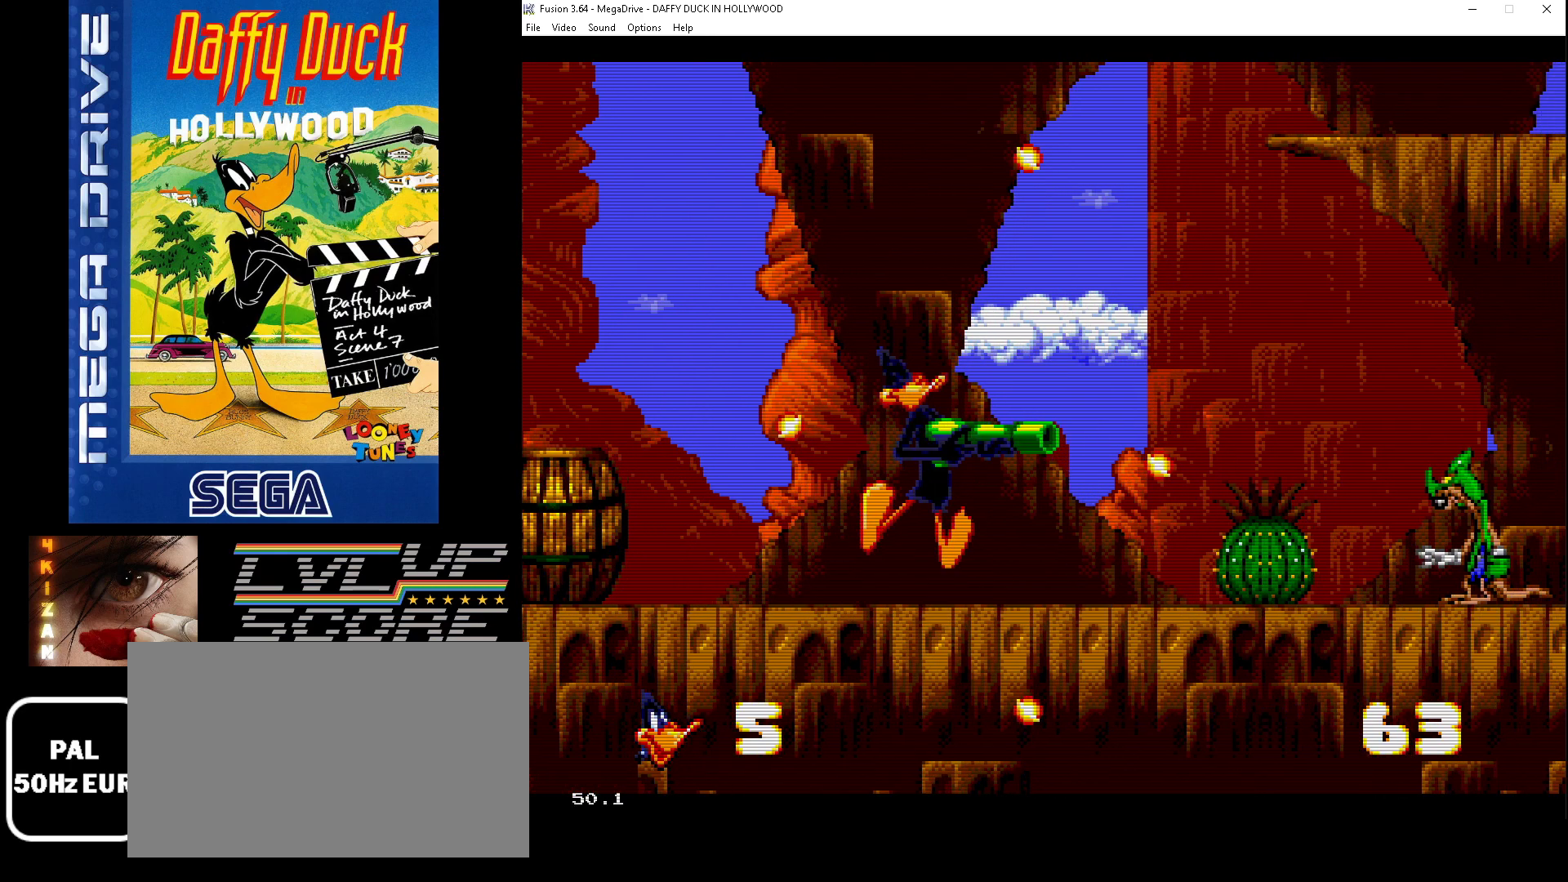
{"buttons": [], "events": [[33, "DPAD_RIGHT", "down"], [433, "DPAD_RIGHT", "up"]]}
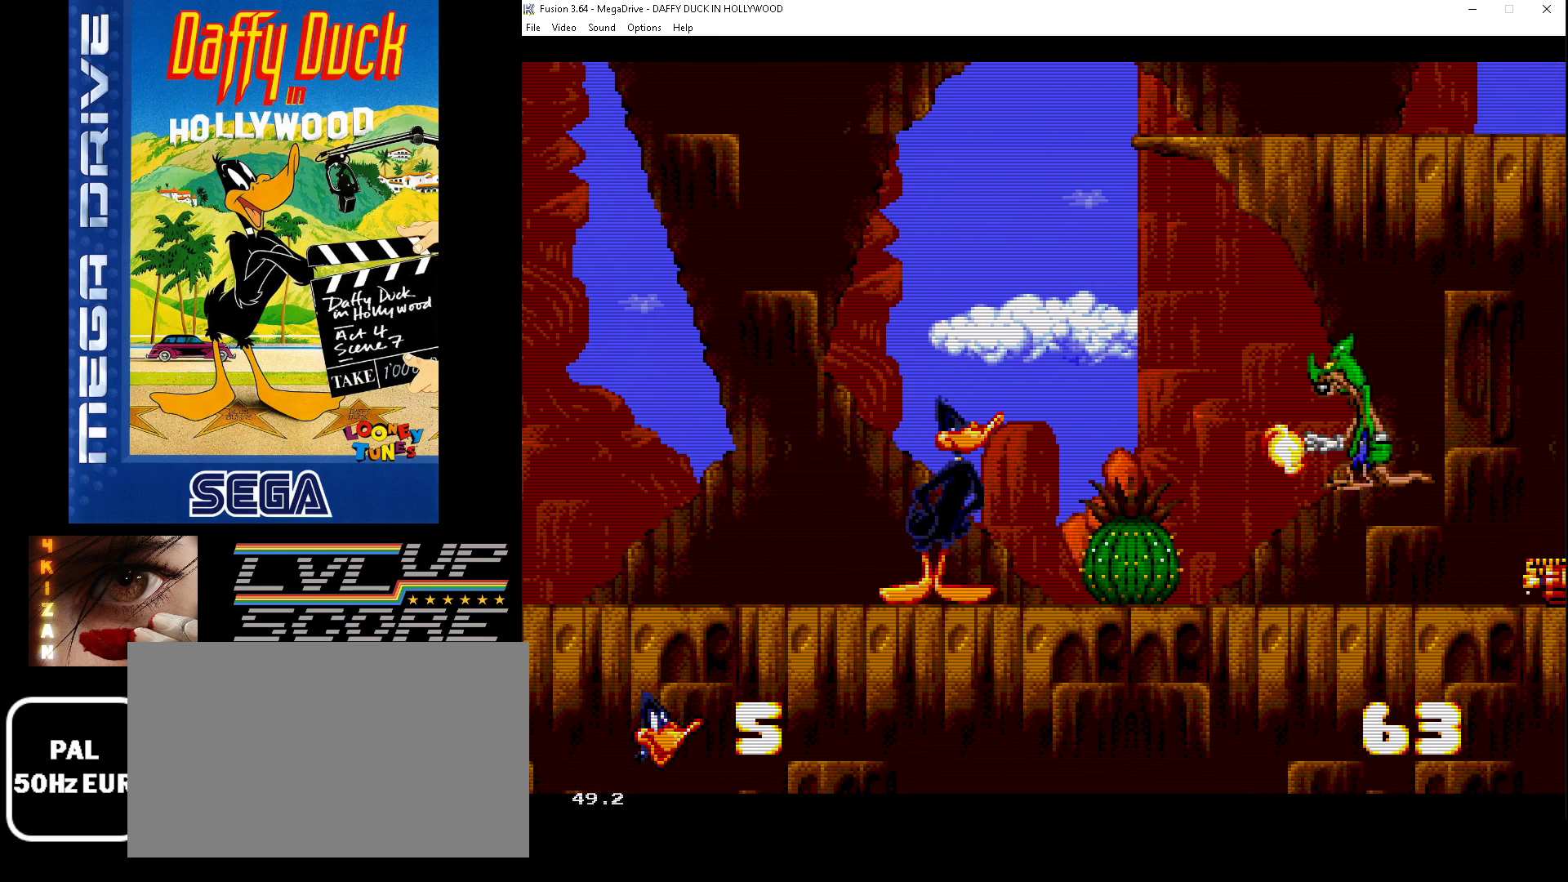
{"buttons": ["B", "DPAD_RIGHT"], "events": [[367, "DPAD_DOWN", "down"], [367, "DPAD_RIGHT", "down"], [400, "DPAD_DOWN", "up"], [433, "B", "down"]]}
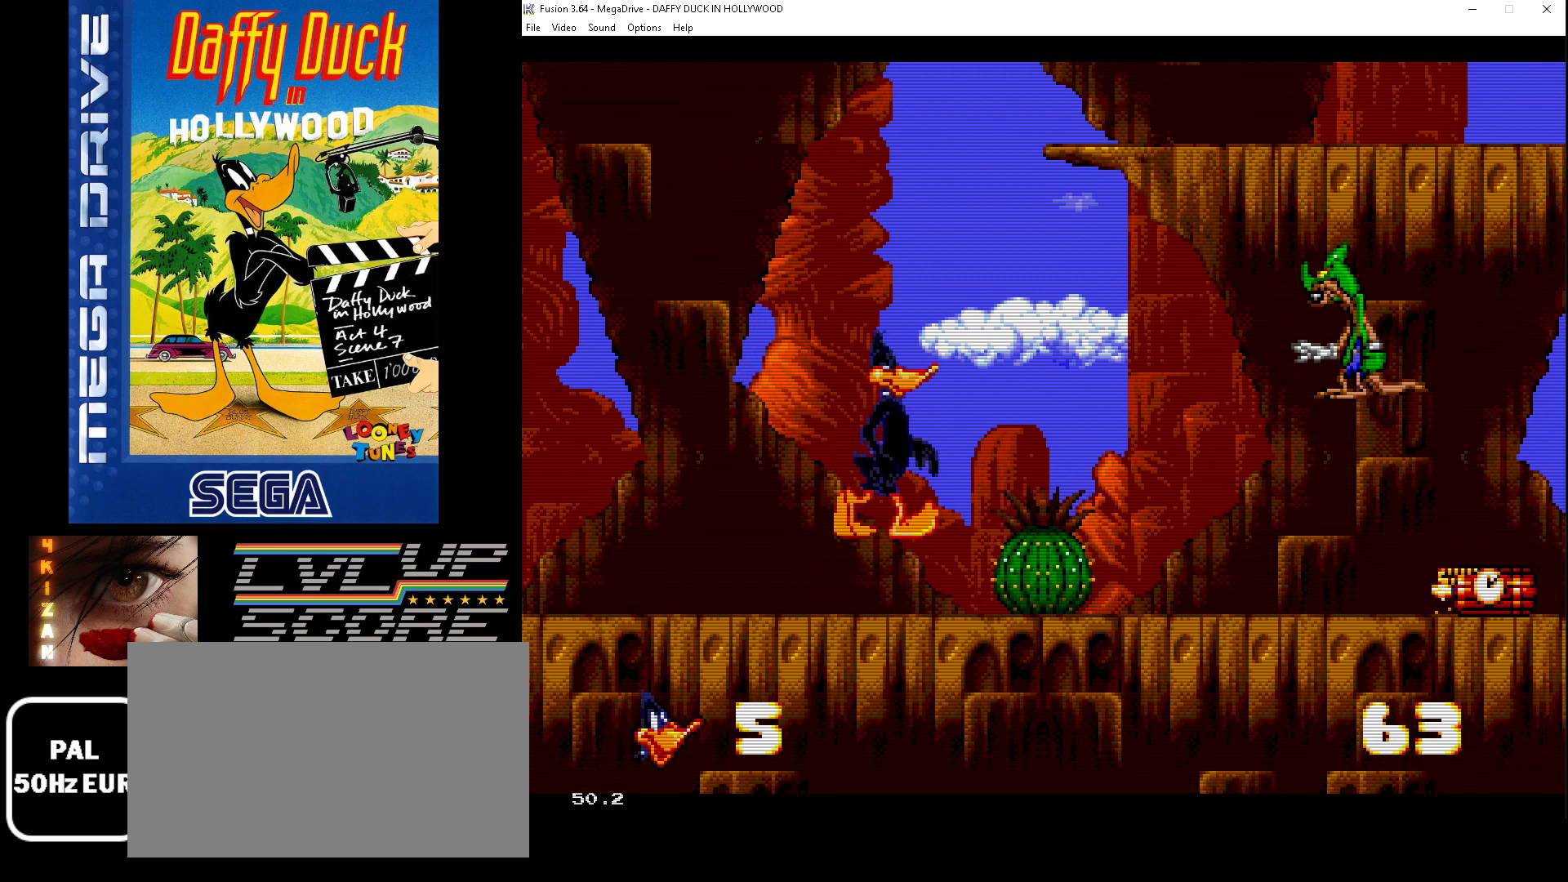
{"buttons": ["DPAD_RIGHT"], "events": [[167, "B", "up"]]}
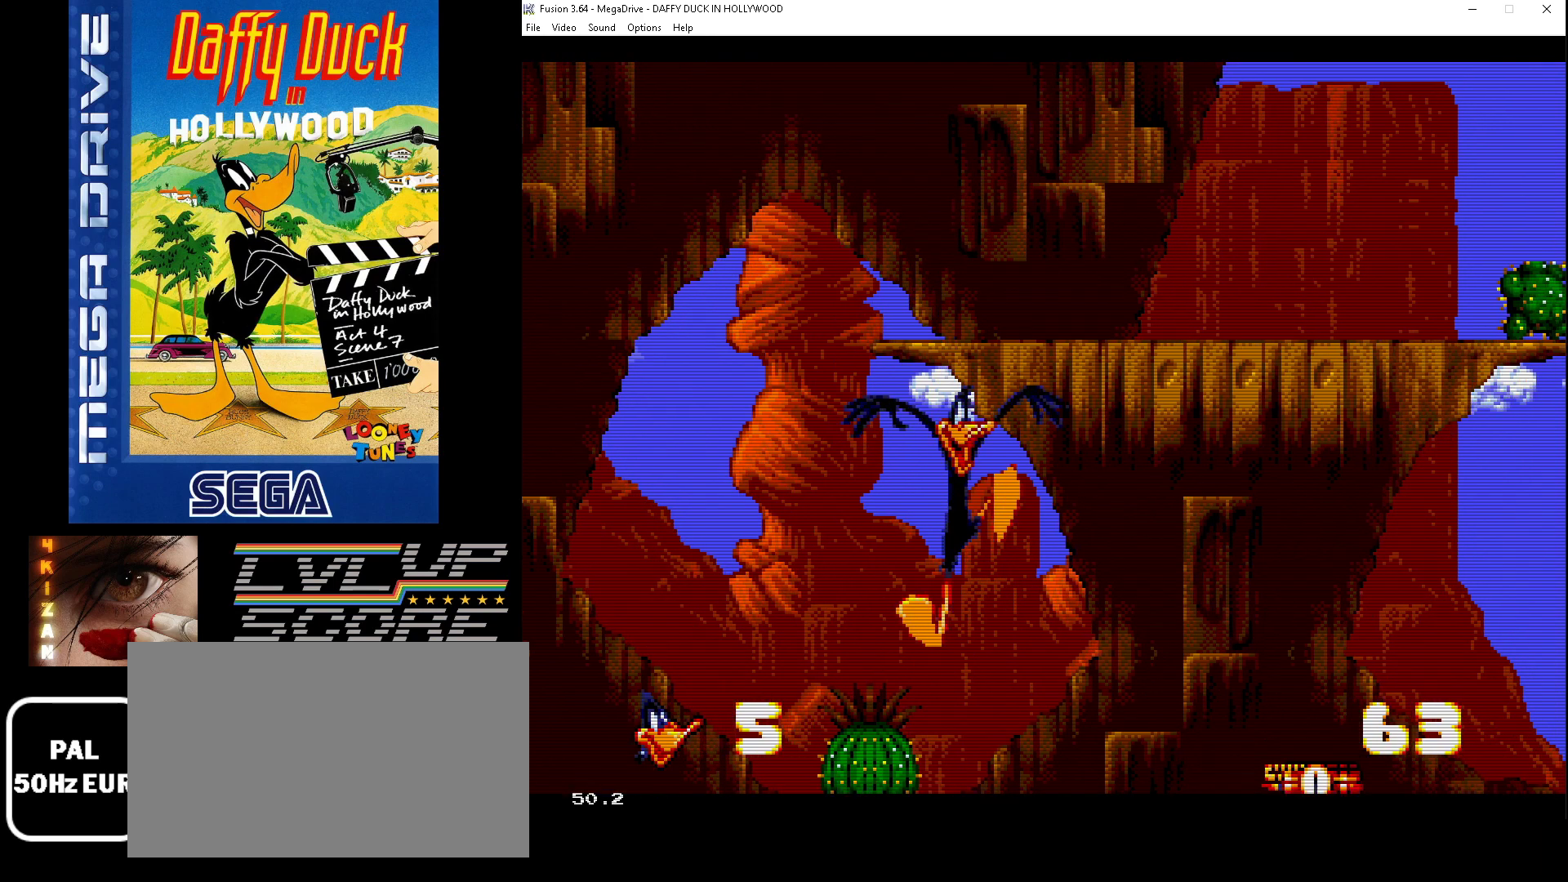
{"buttons": ["DPAD_RIGHT"], "events": []}
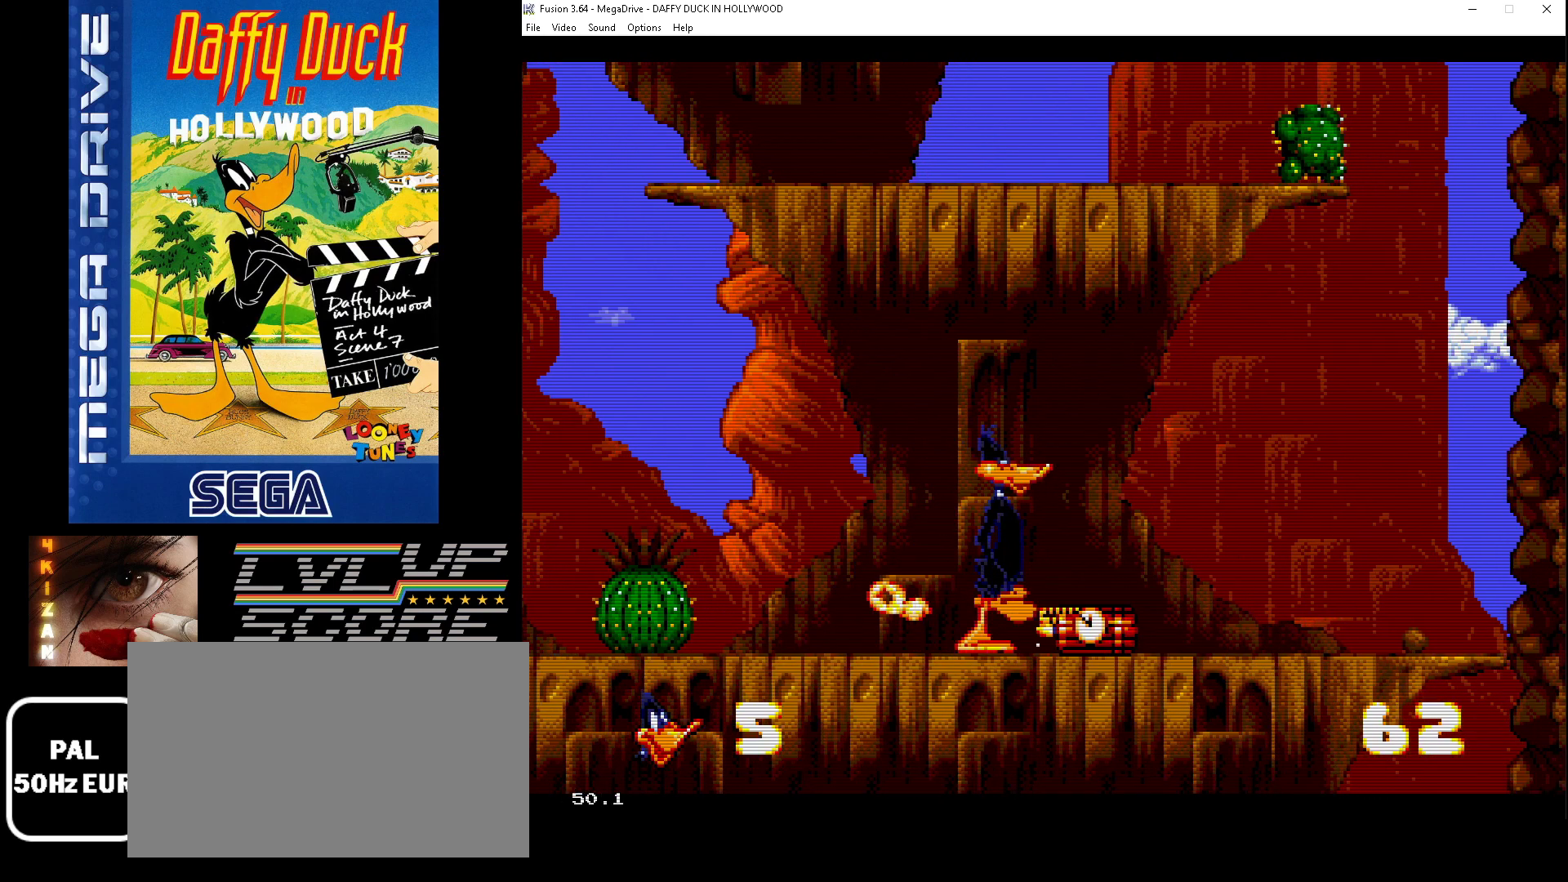
{"buttons": [], "events": [[333, "DPAD_RIGHT", "up"]]}
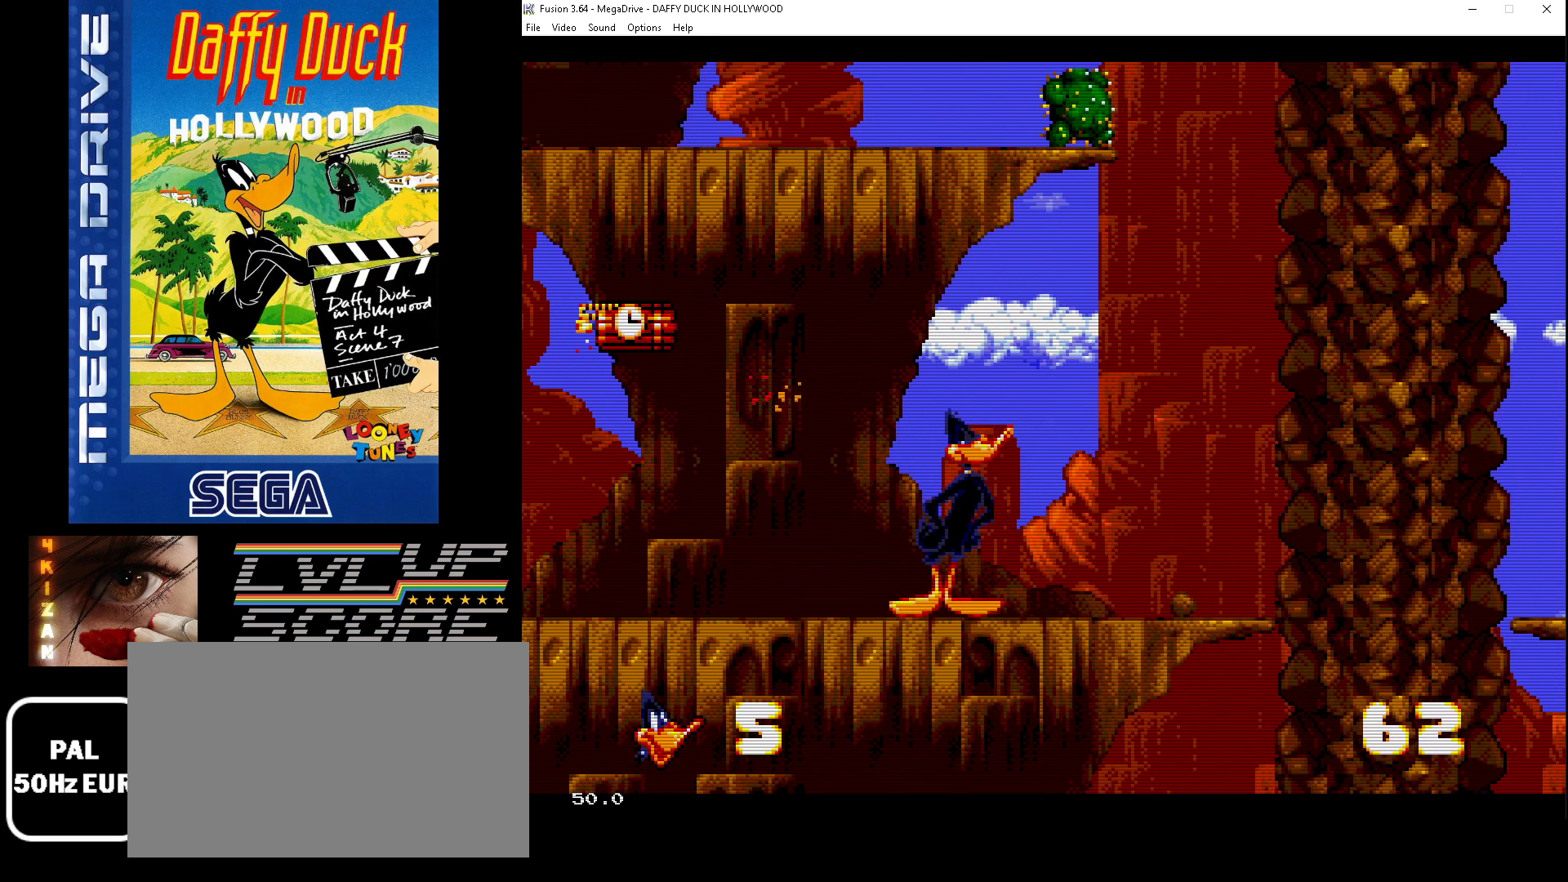
{"buttons": ["B", "DPAD_LEFT"], "events": [[233, "B", "down"], [300, "DPAD_LEFT", "down"]]}
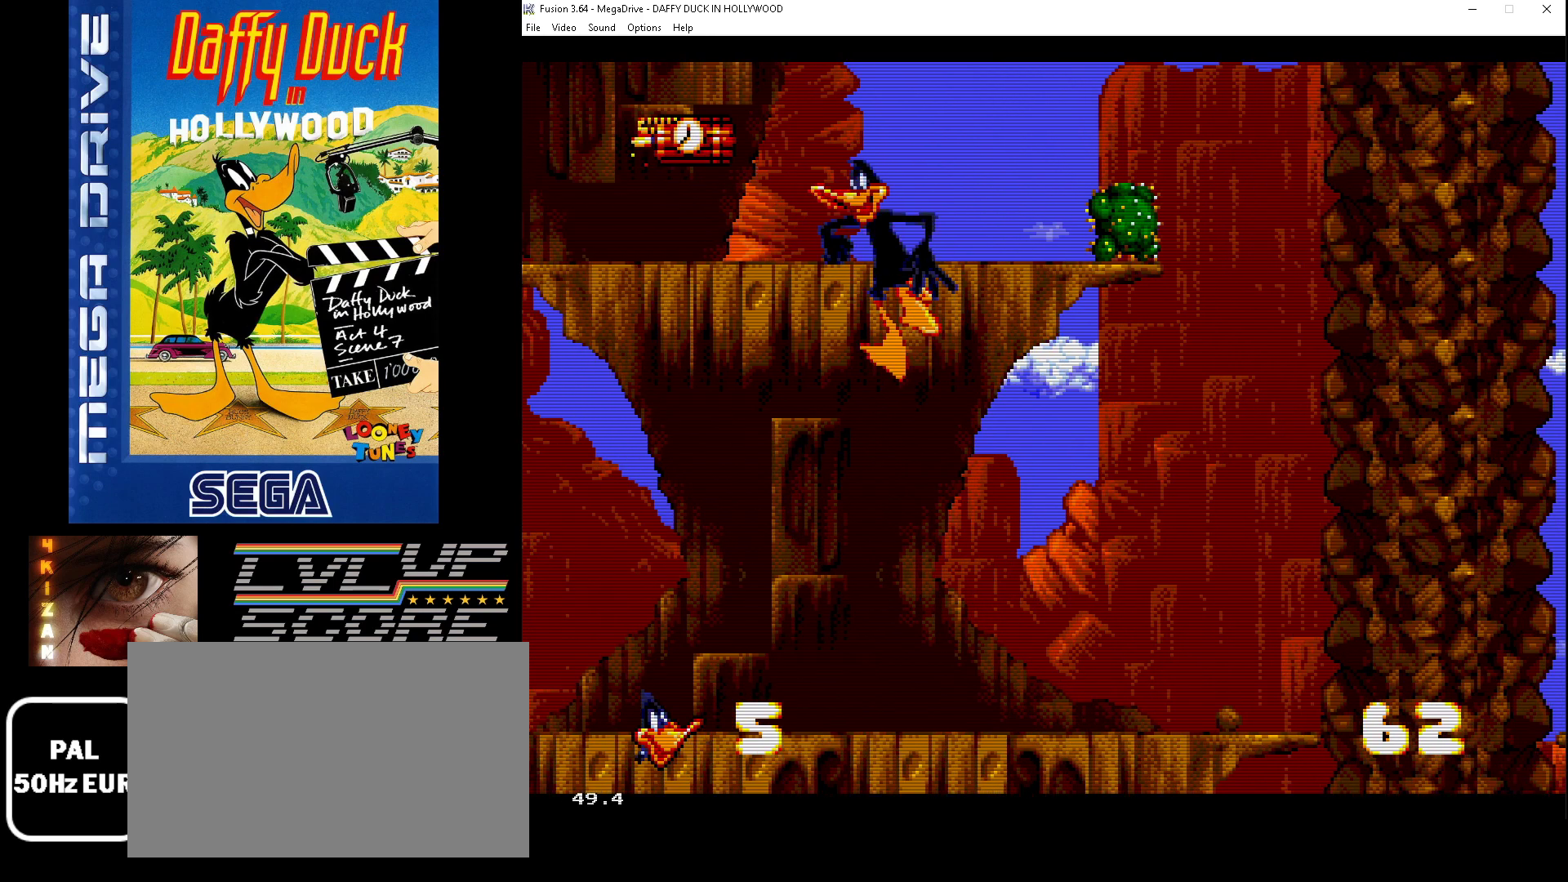
{"buttons": [], "events": [[233, "DPAD_DOWN", "down"], [267, "DPAD_DOWN", "up"], [267, "DPAD_LEFT", "up"], [300, "B", "up"]]}
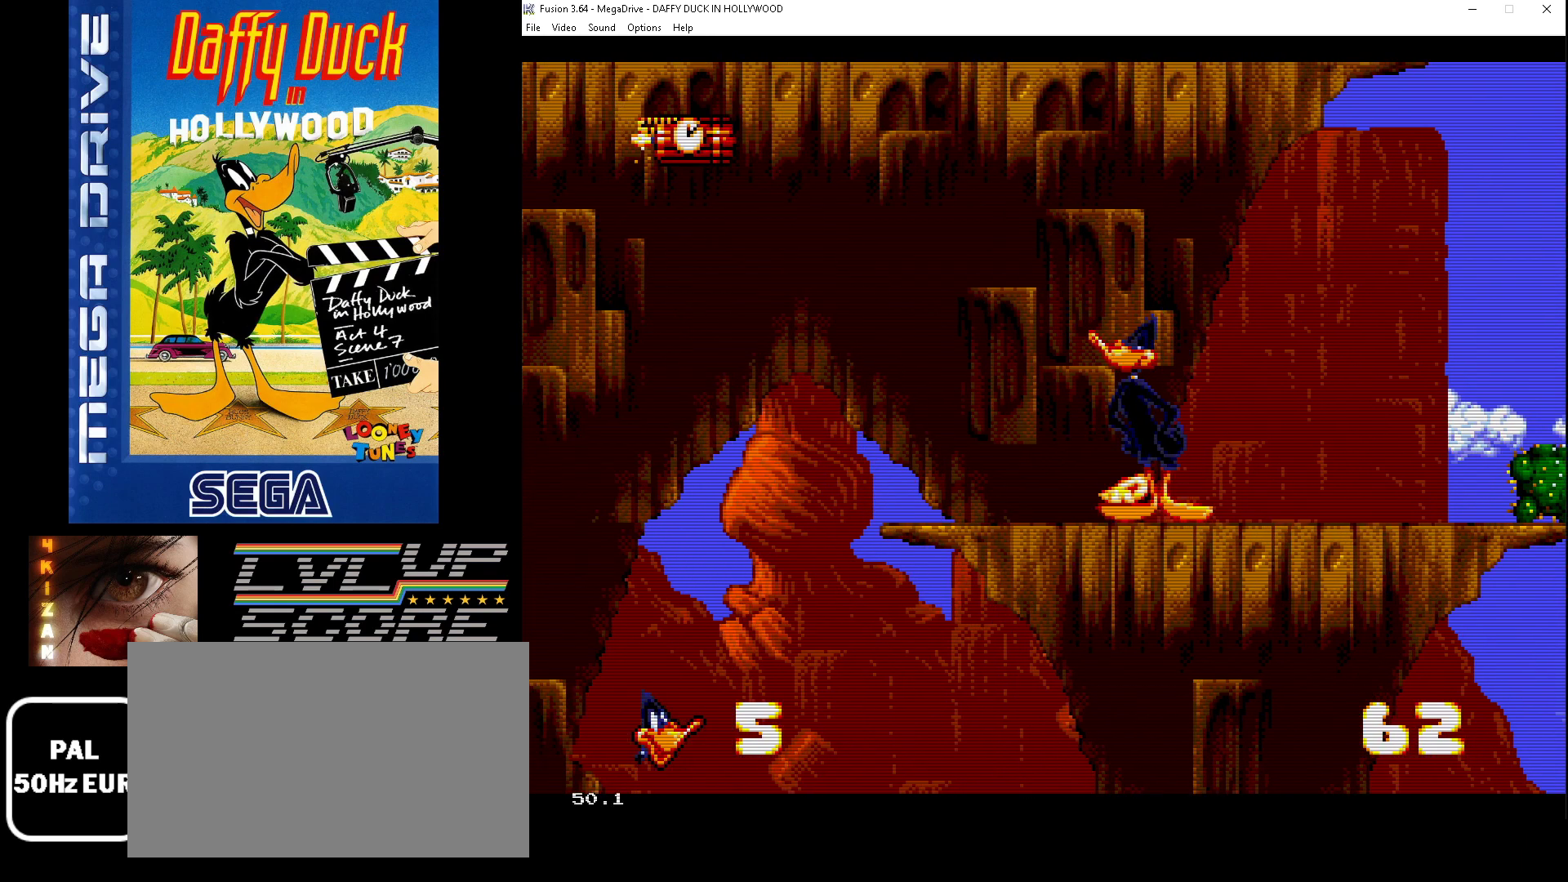
{"buttons": ["B"], "events": [[300, "B", "down"]]}
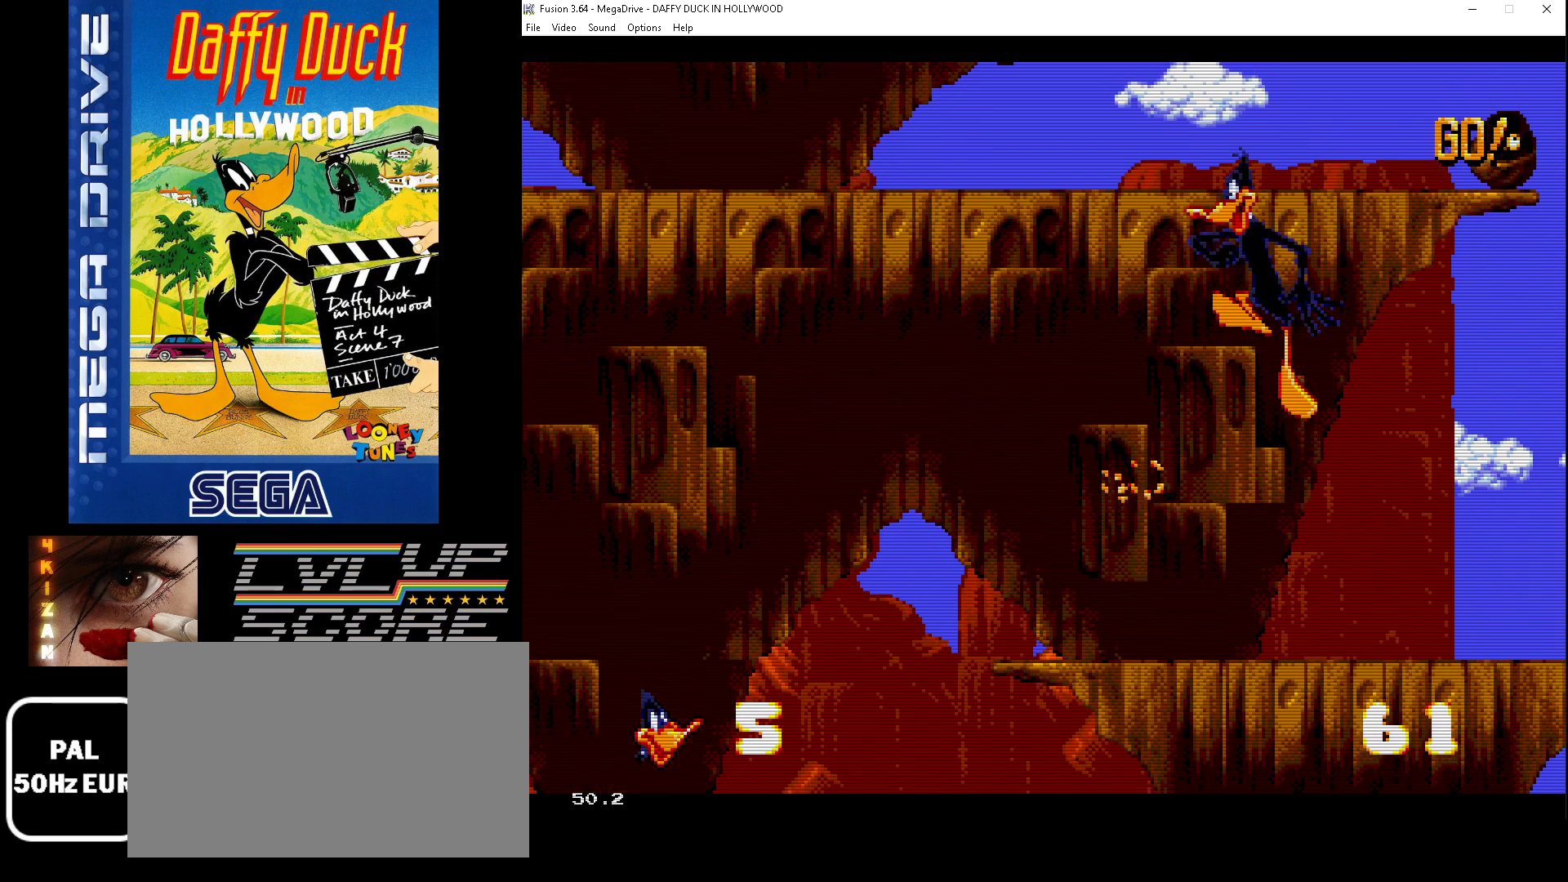
{"buttons": [], "events": [[67, "DPAD_LEFT", "down"], [300, "DPAD_LEFT", "up"], [367, "B", "up"]]}
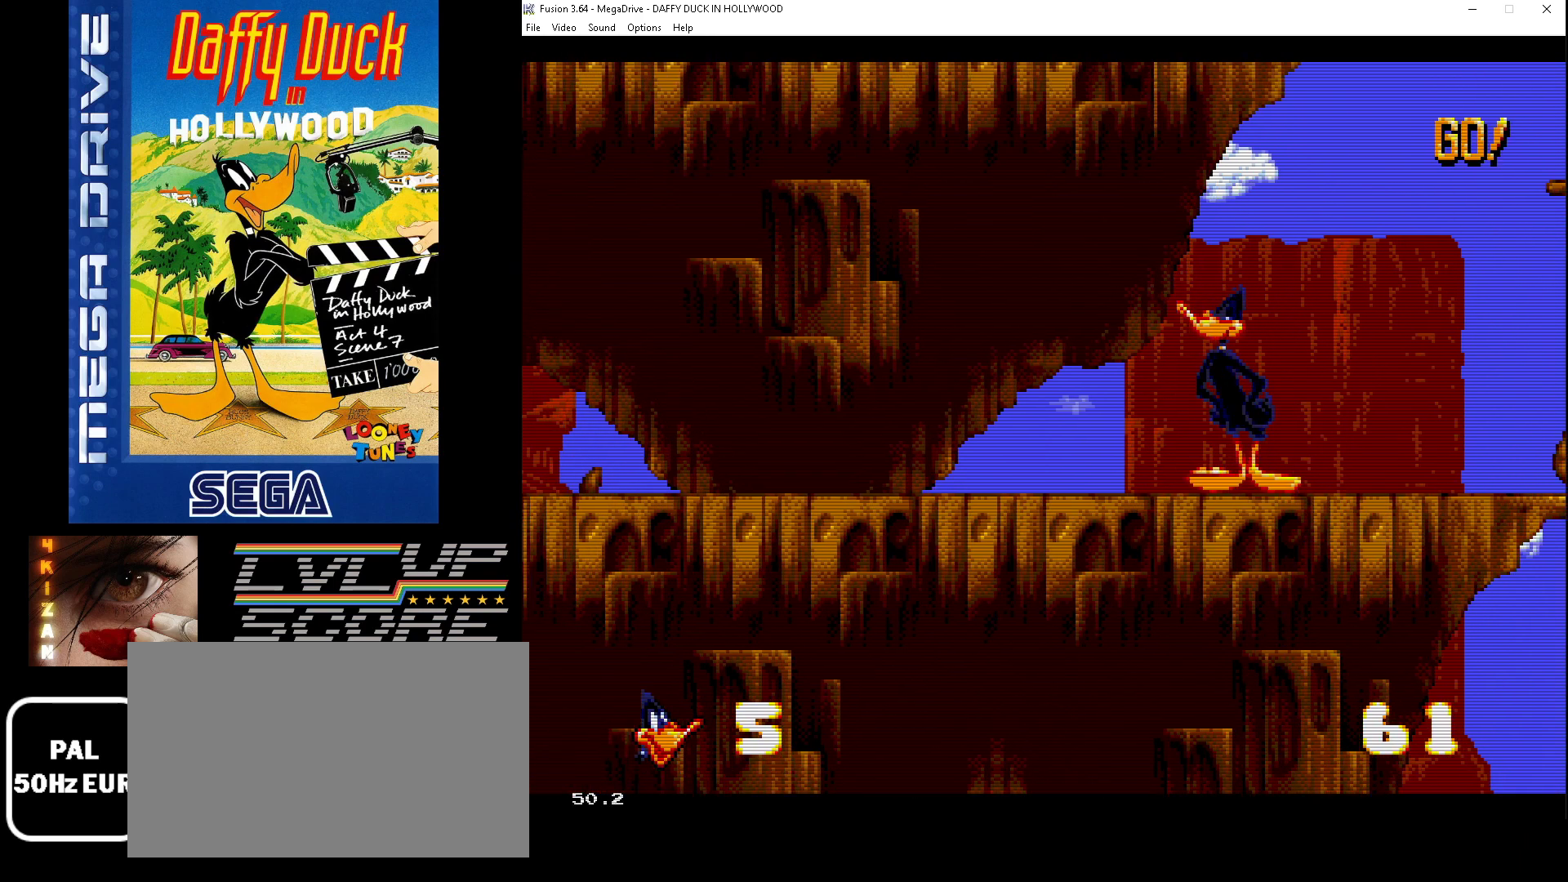
{"buttons": [], "events": [[200, "DPAD_RIGHT", "down"], [433, "DPAD_RIGHT", "up"]]}
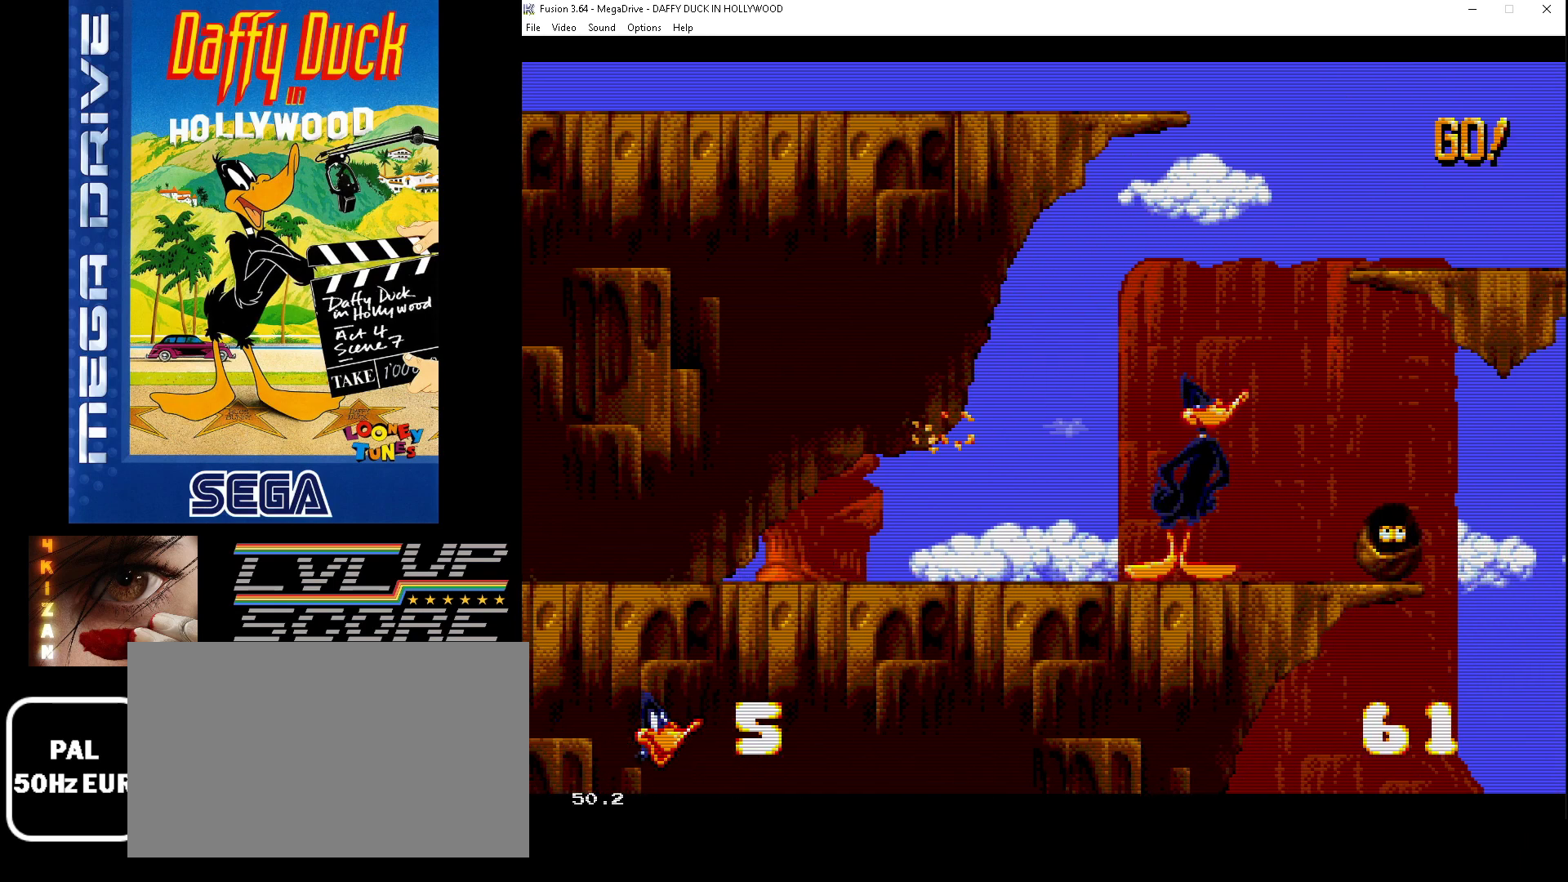
{"buttons": ["B", "DPAD_RIGHT"], "events": [[400, "DPAD_RIGHT", "down"], [433, "B", "down"]]}
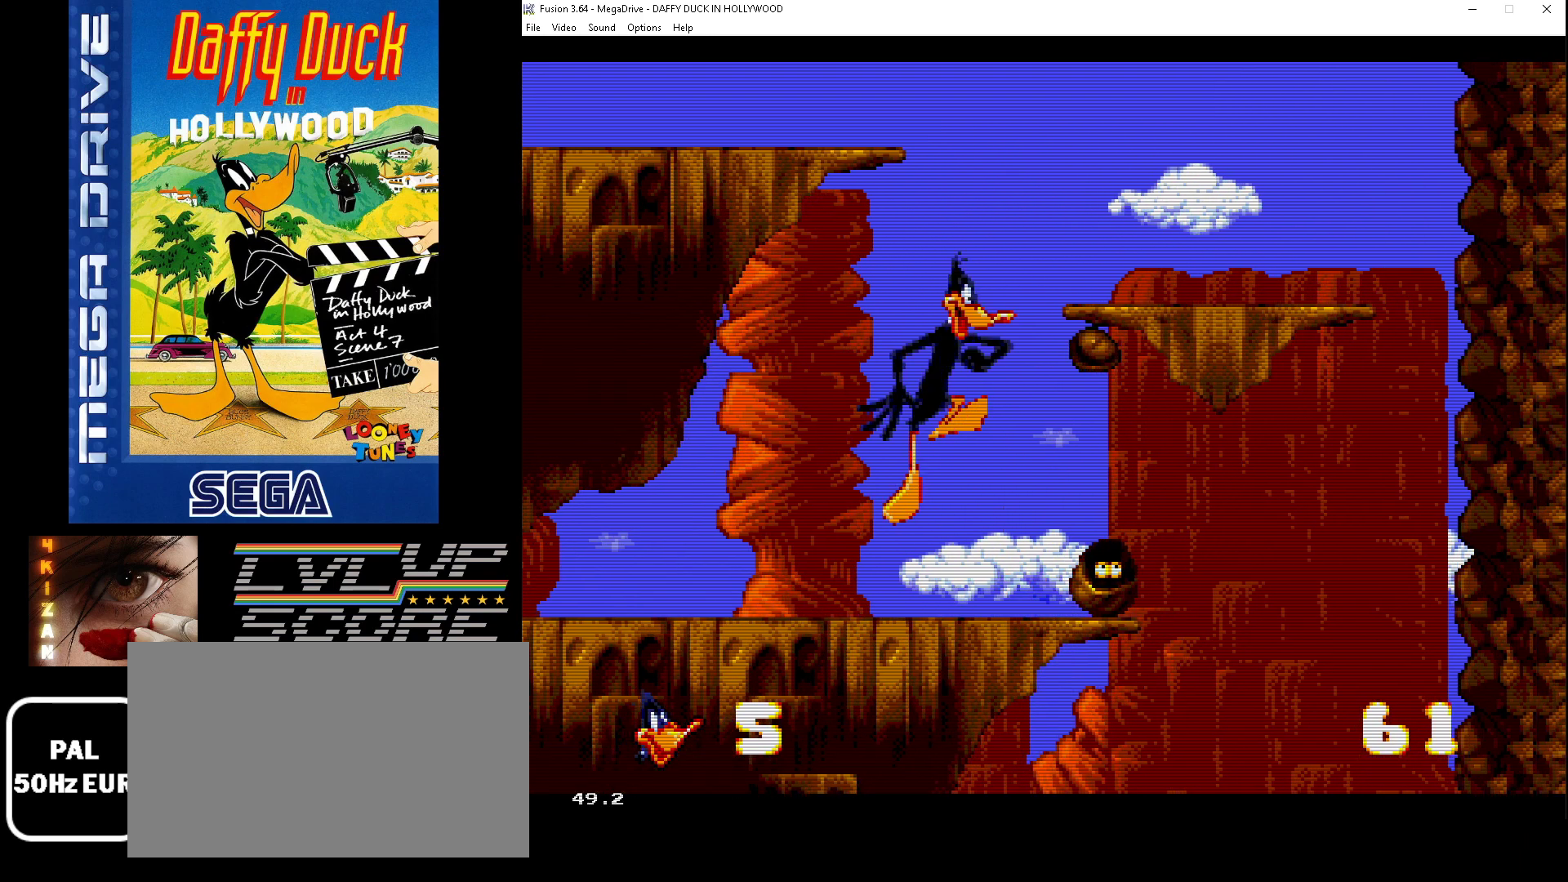
{"buttons": ["B", "DPAD_RIGHT"], "events": []}
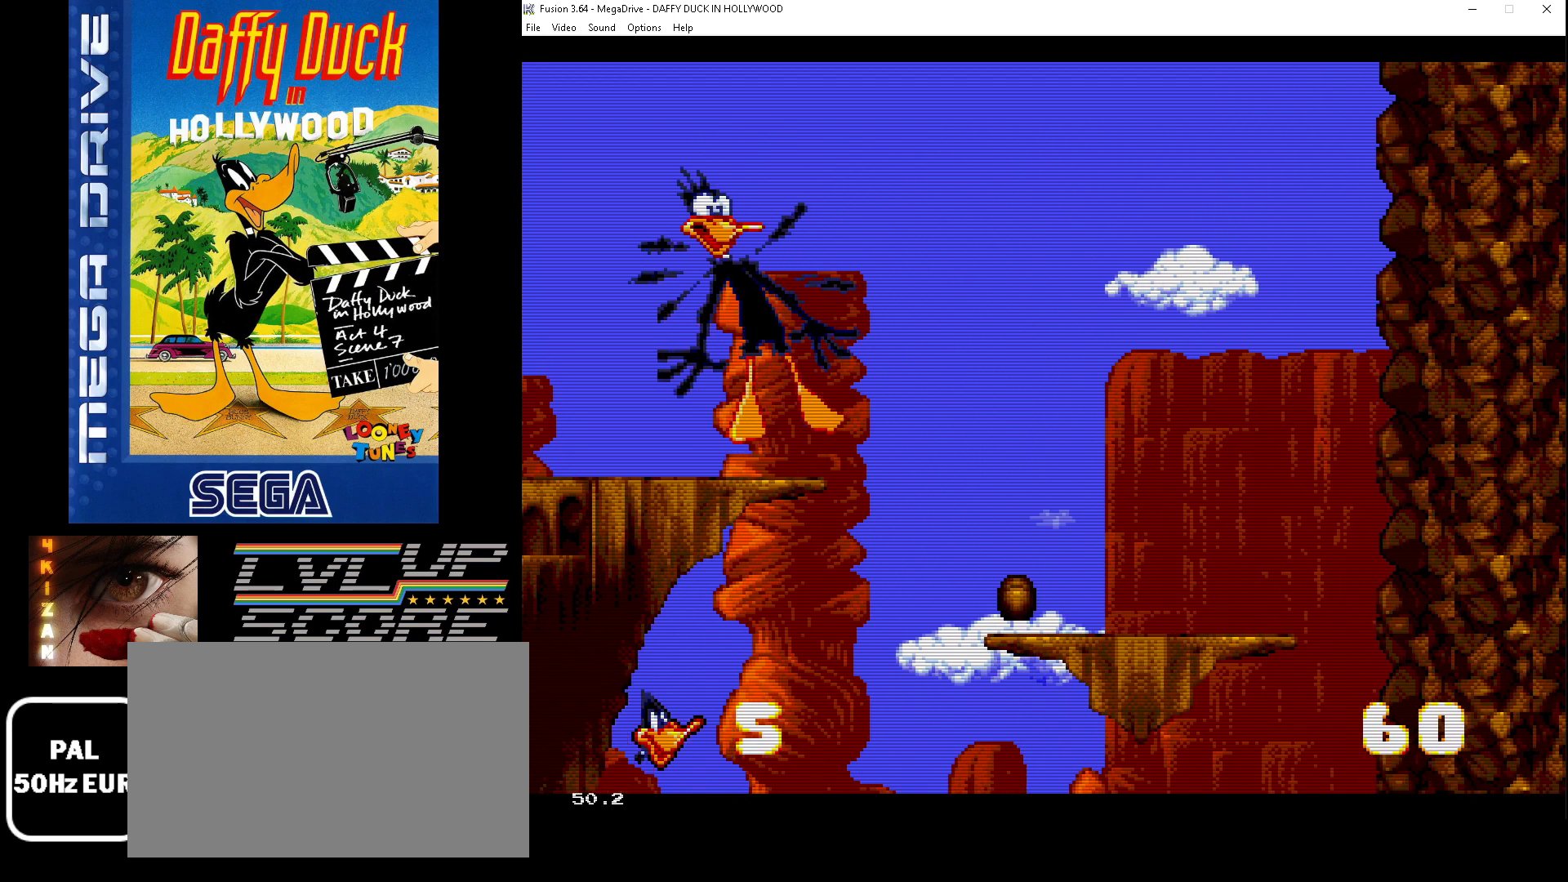
{"buttons": [], "events": [[100, "B", "up"], [100, "DPAD_RIGHT", "up"]]}